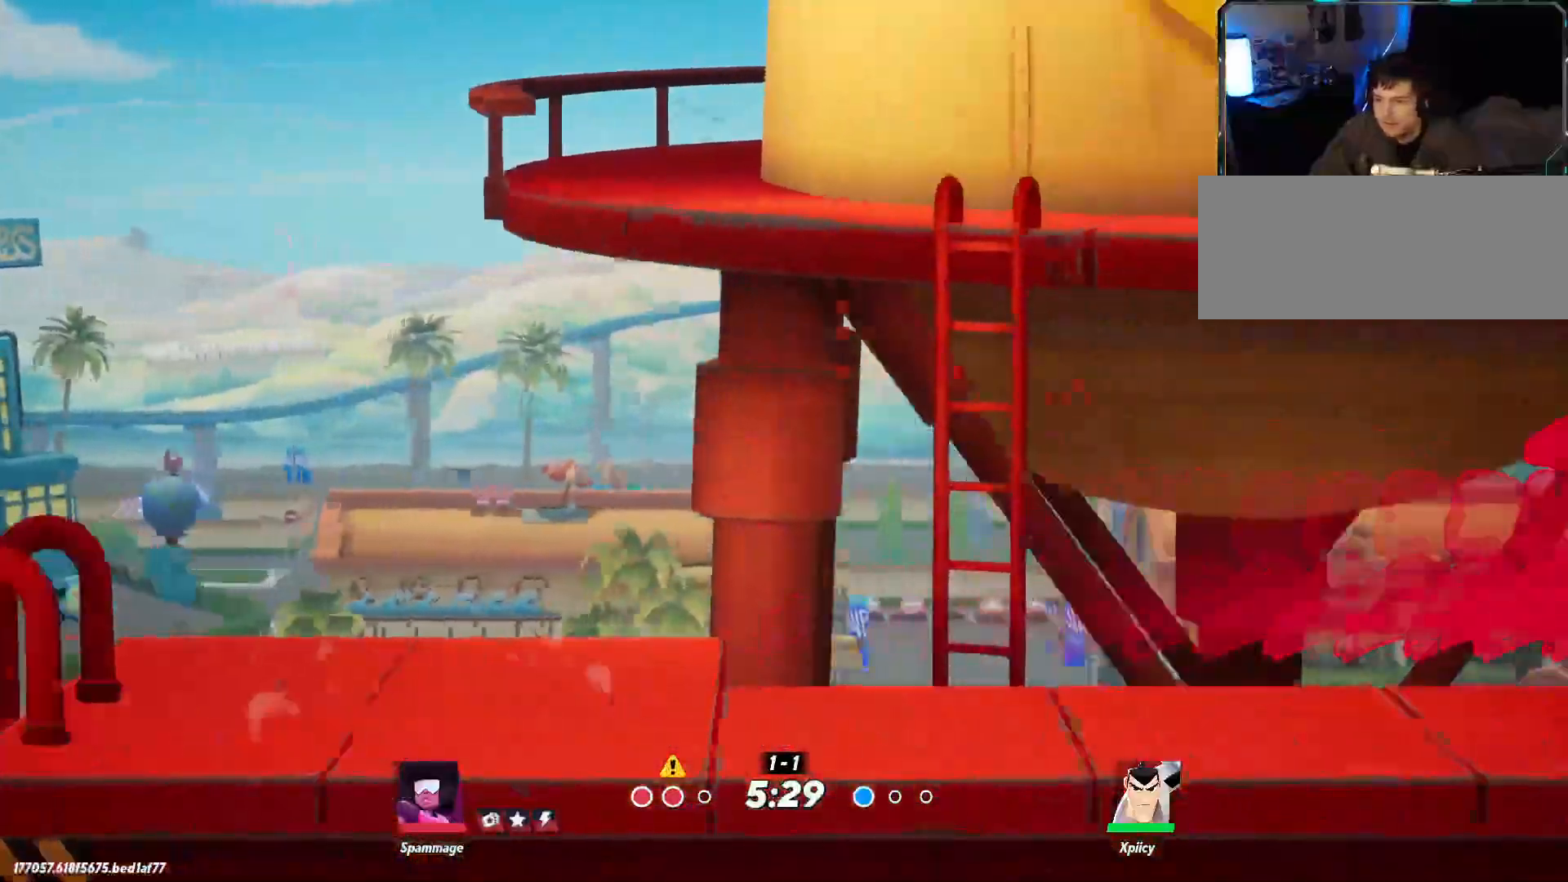
Gameplay with keyboard; each line is a JSON object with the keys held at the frame after it. "events" lists presses ("down") and releases ("up") of ".", "/", "0", "1", "2", "3", "4", "5", "6", "7", "8", "9", "a", "alt_l", "alt_r", "b", "backslash", "backspace", "c", "caps_lock", "comma", "ctrl_l", "ctrl_r", "d", "e", "equals", "f", "g", "h", "i", "j", "k", "l", "lbracket", "m", "minus", "n", "o", "p", "q", "quote", "r", "rbracket", "return", "s", "semicolon", "shift_l", "shift_r", "space", "super", "t", "tab", "tilde", "u", "v", "w", "x", "y" and "z" between this image and that frame as [ms after this image, input, new state], when the widget could be followed in between. No other keys are recorded. Mouse input is not recorded.
{"keys": ["w"], "events": [[284, "a", "up"]]}
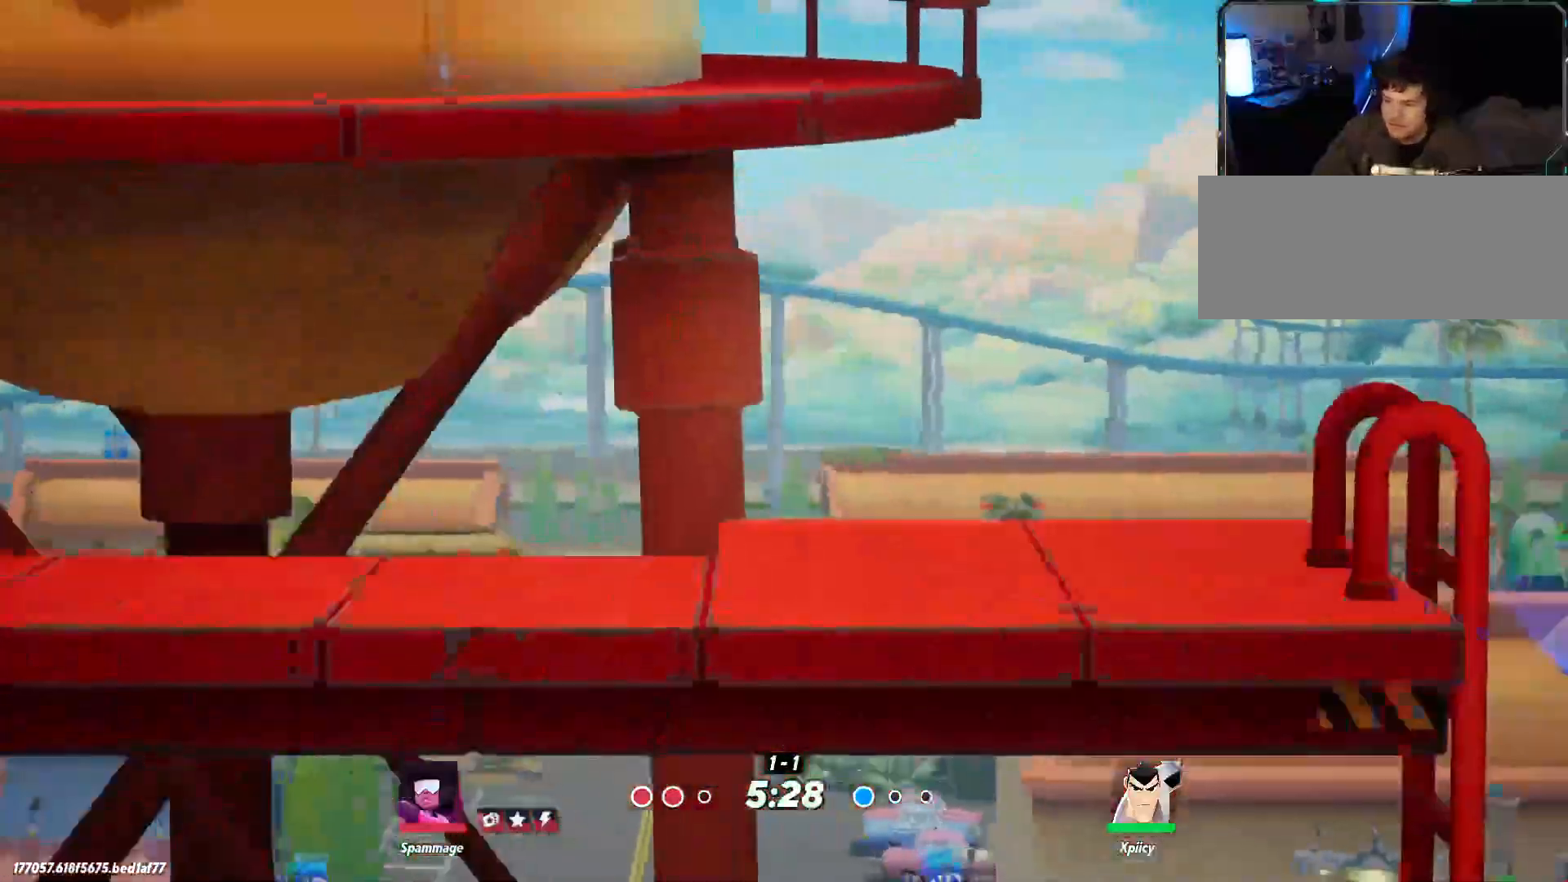
{"keys": ["a", "w"], "events": [[334, "a", "down"]]}
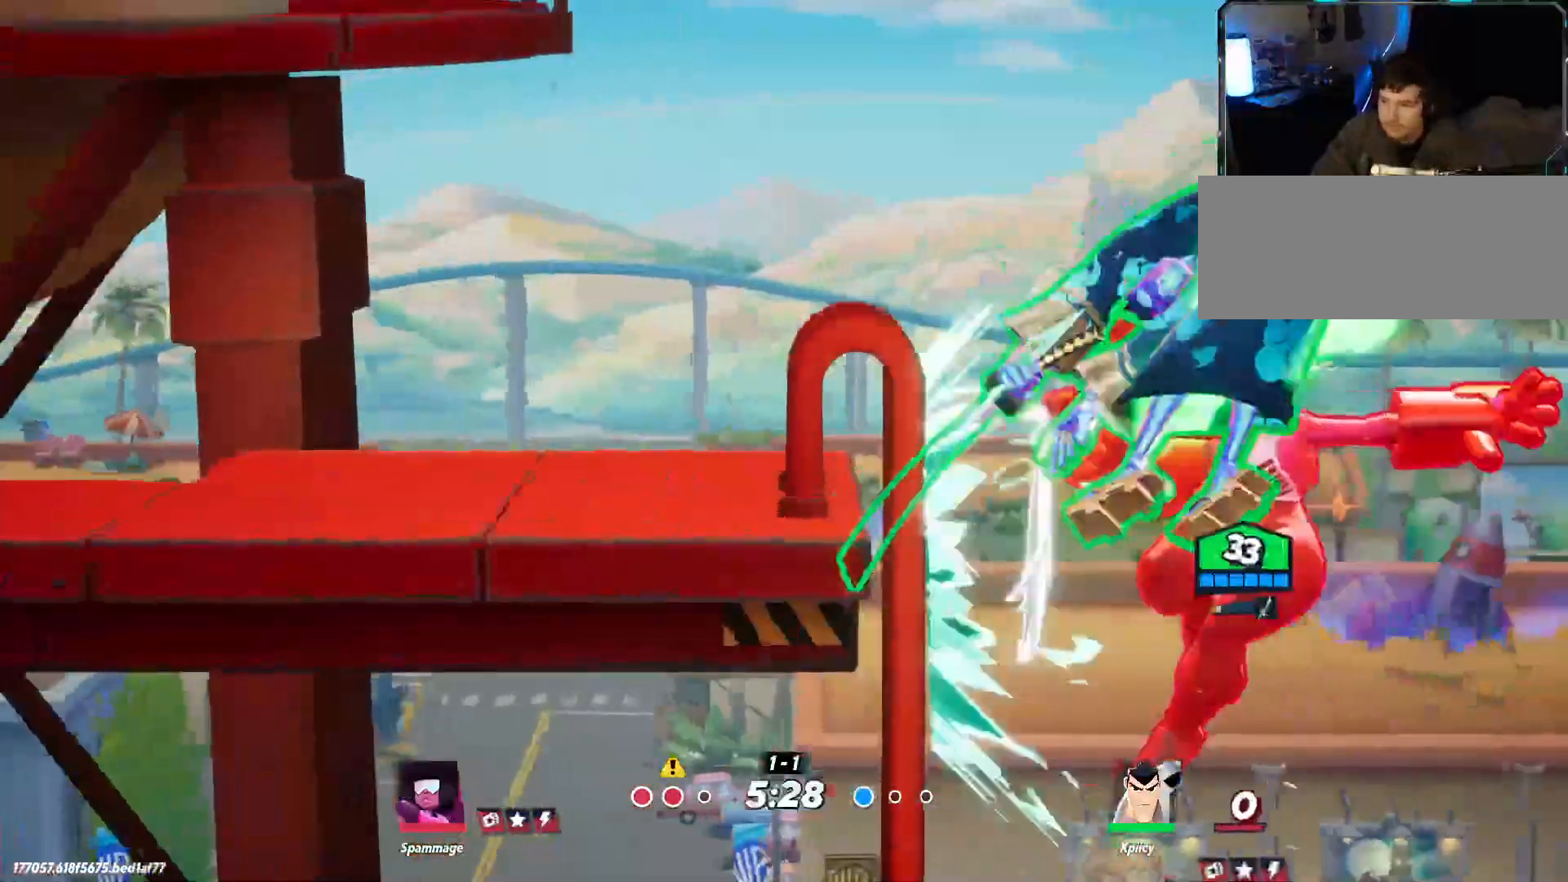
{"keys": ["a", "space", "w"], "events": [[300, "backslash", "down"], [384, "backslash", "up"], [434, "space", "down"]]}
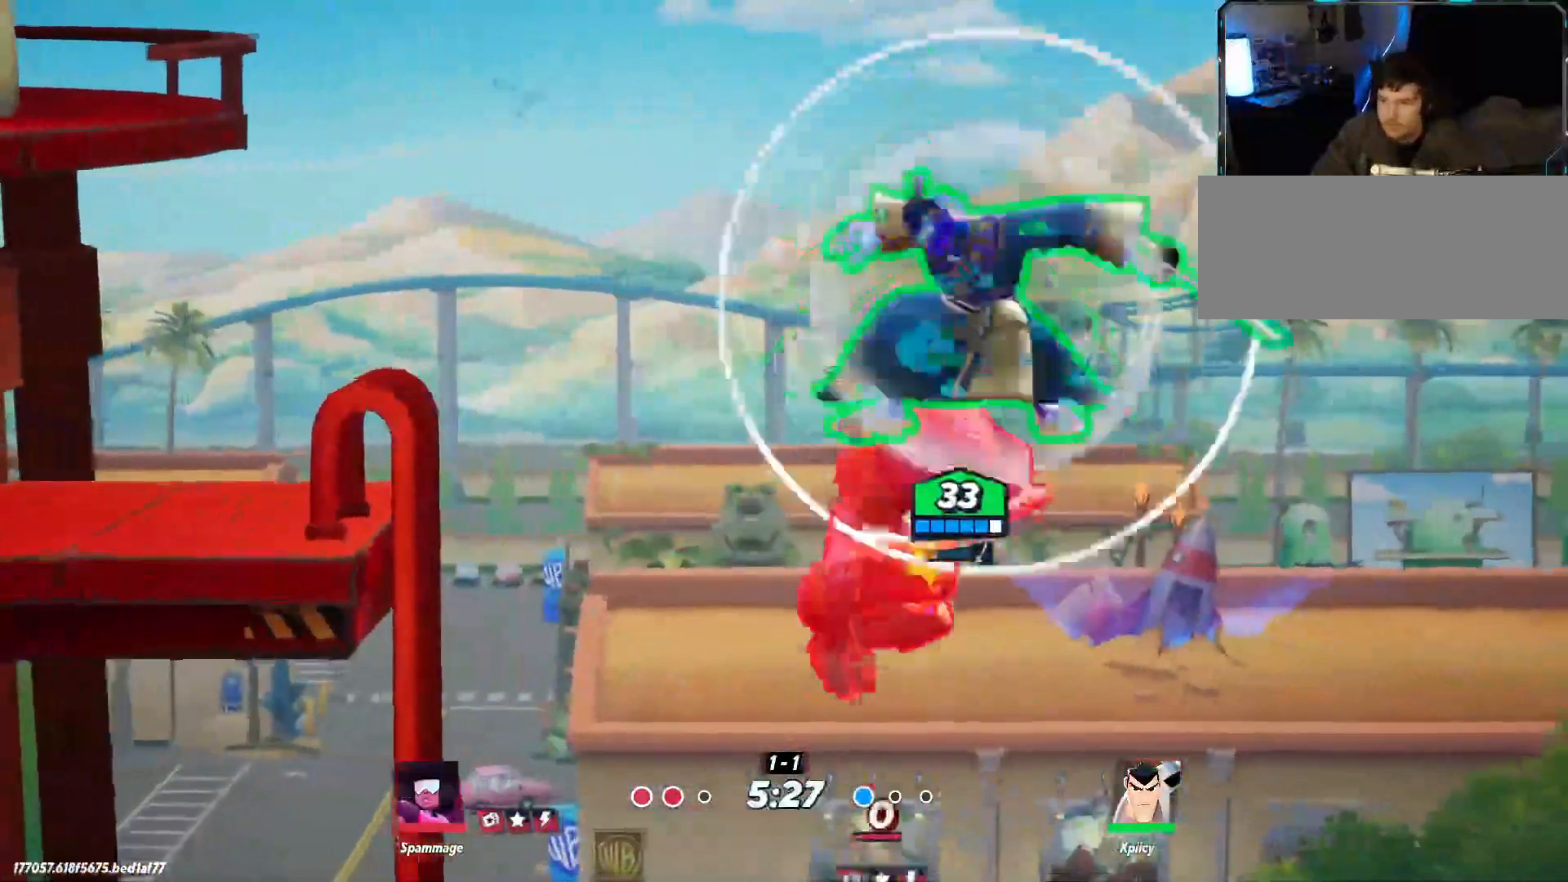
{"keys": ["d", "s"], "events": [[67, "space", "up"], [117, "space", "down"], [117, "w", "up"], [167, "space", "up"], [350, "a", "up"], [484, "d", "down"], [484, "s", "down"]]}
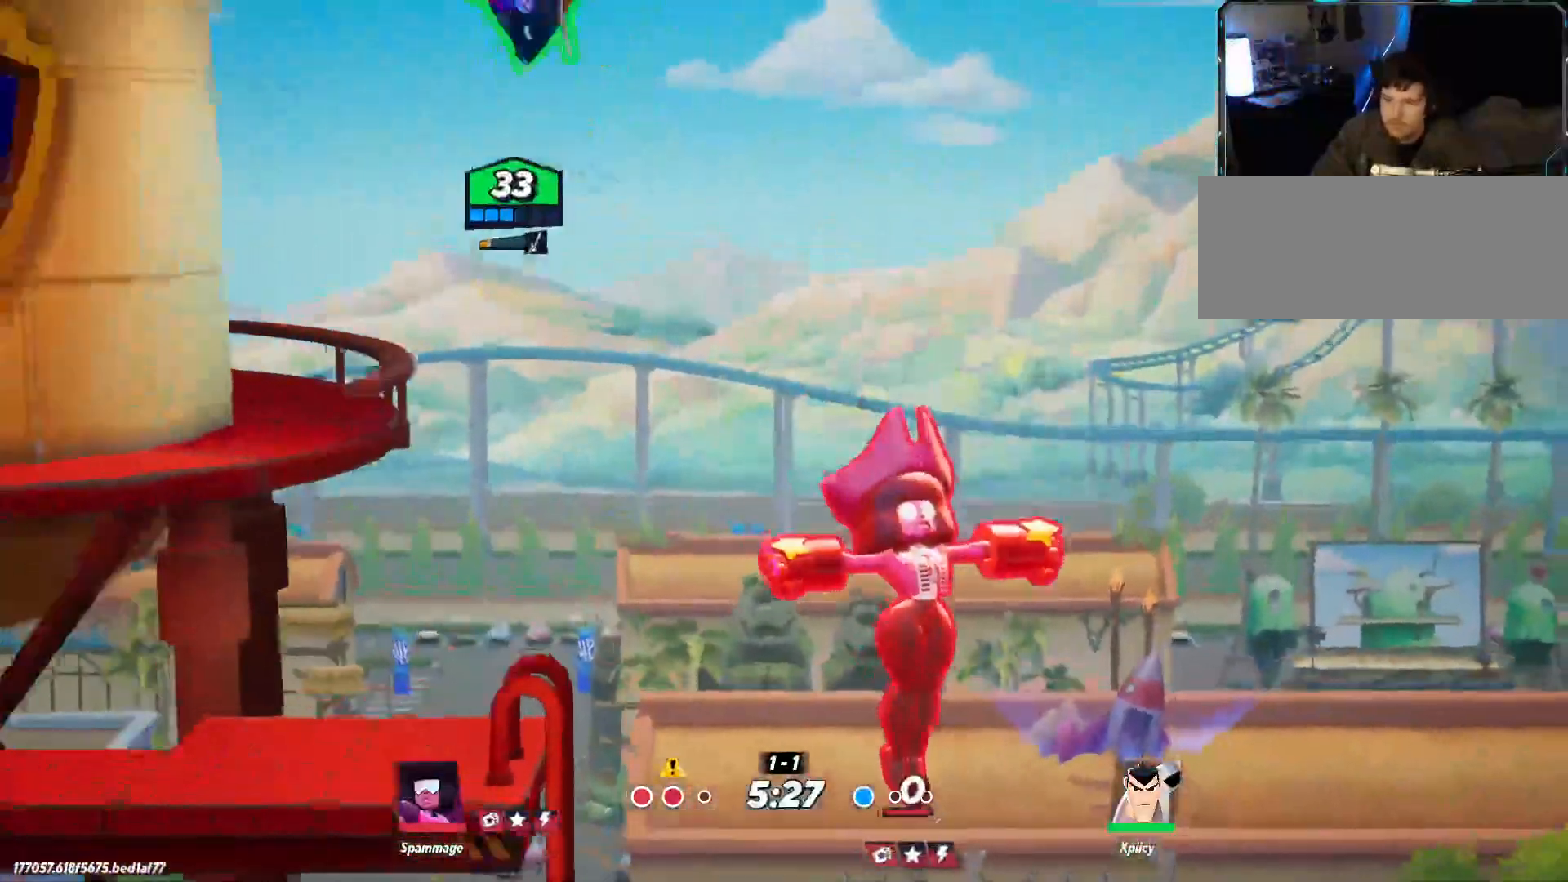
{"keys": ["d"], "events": [[300, "x", "down"], [350, "s", "up"], [450, "x", "up"]]}
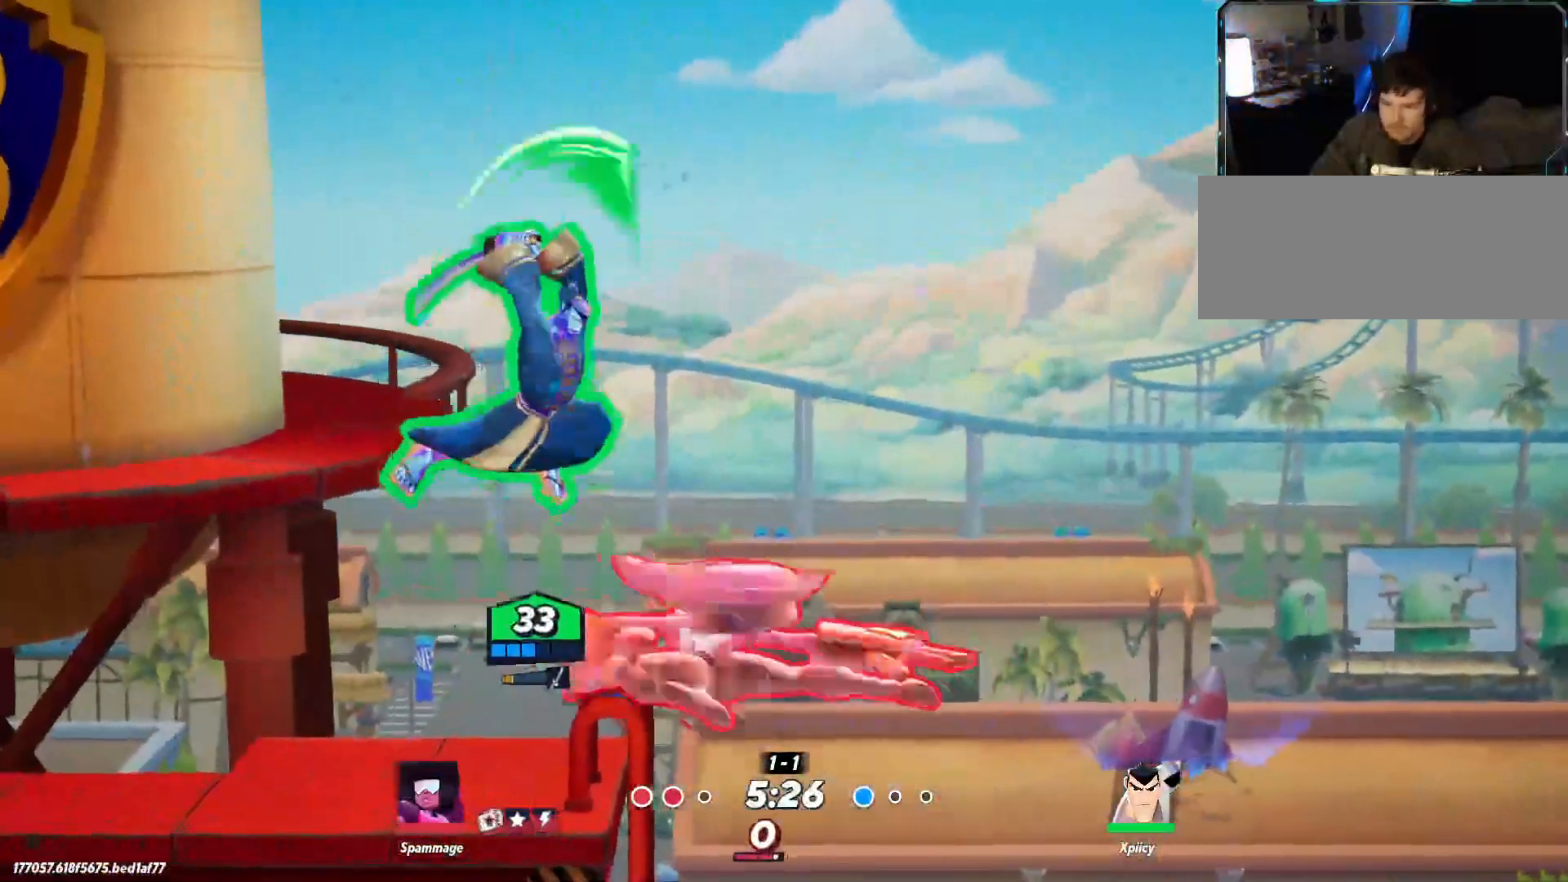
{"keys": ["a"], "events": [[134, "a", "down"], [134, "d", "up"]]}
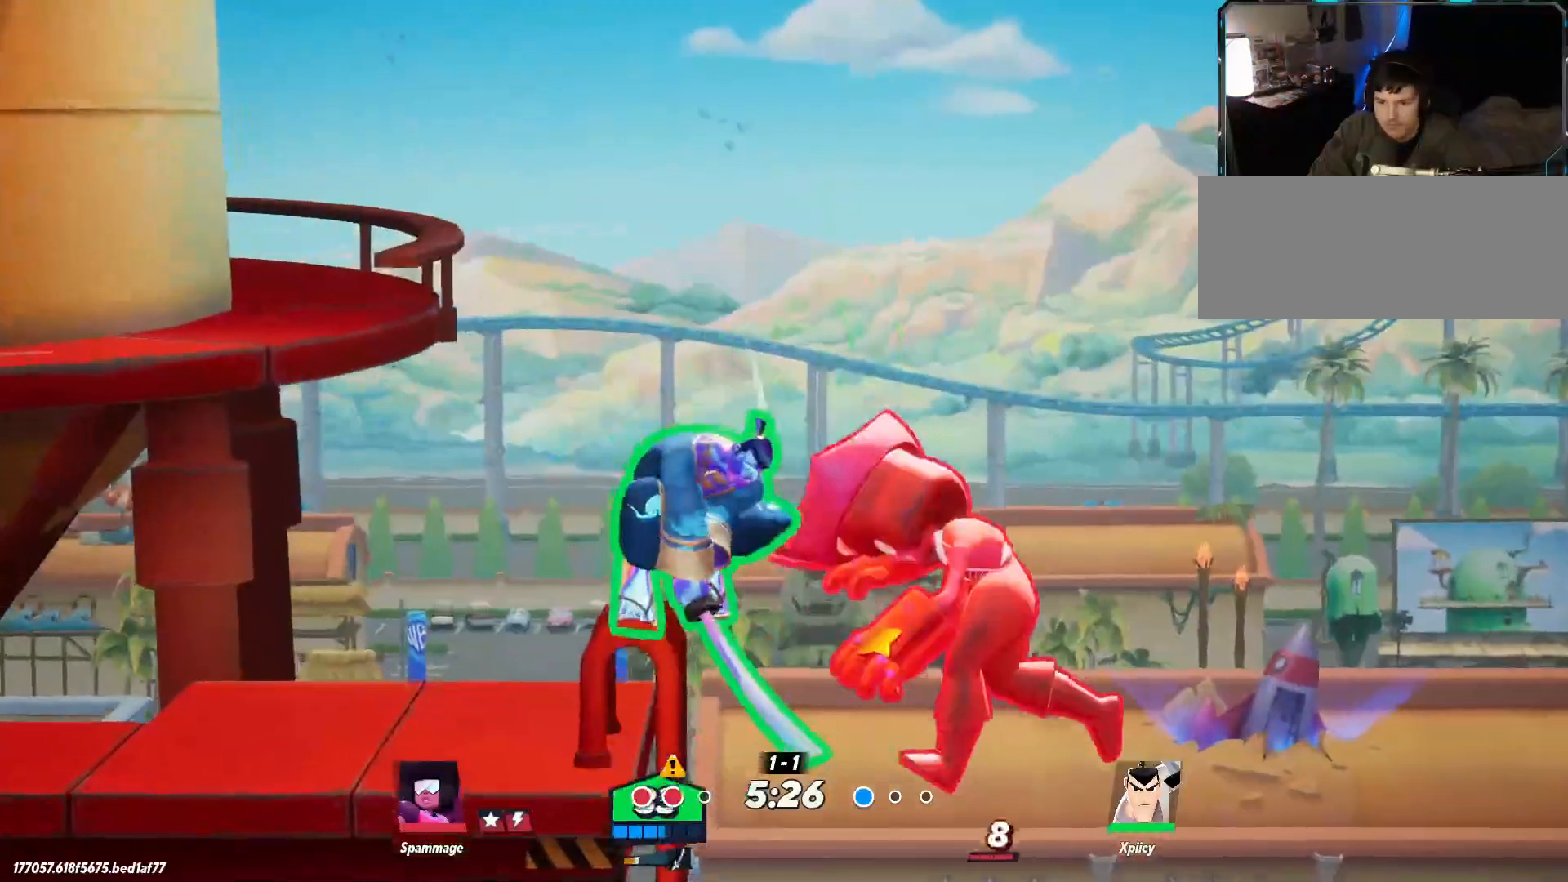
{"keys": ["p"], "events": [[234, "d", "down"], [234, "space", "down"], [284, "a", "up"], [317, "space", "up"], [417, "d", "up"], [467, "p", "down"]]}
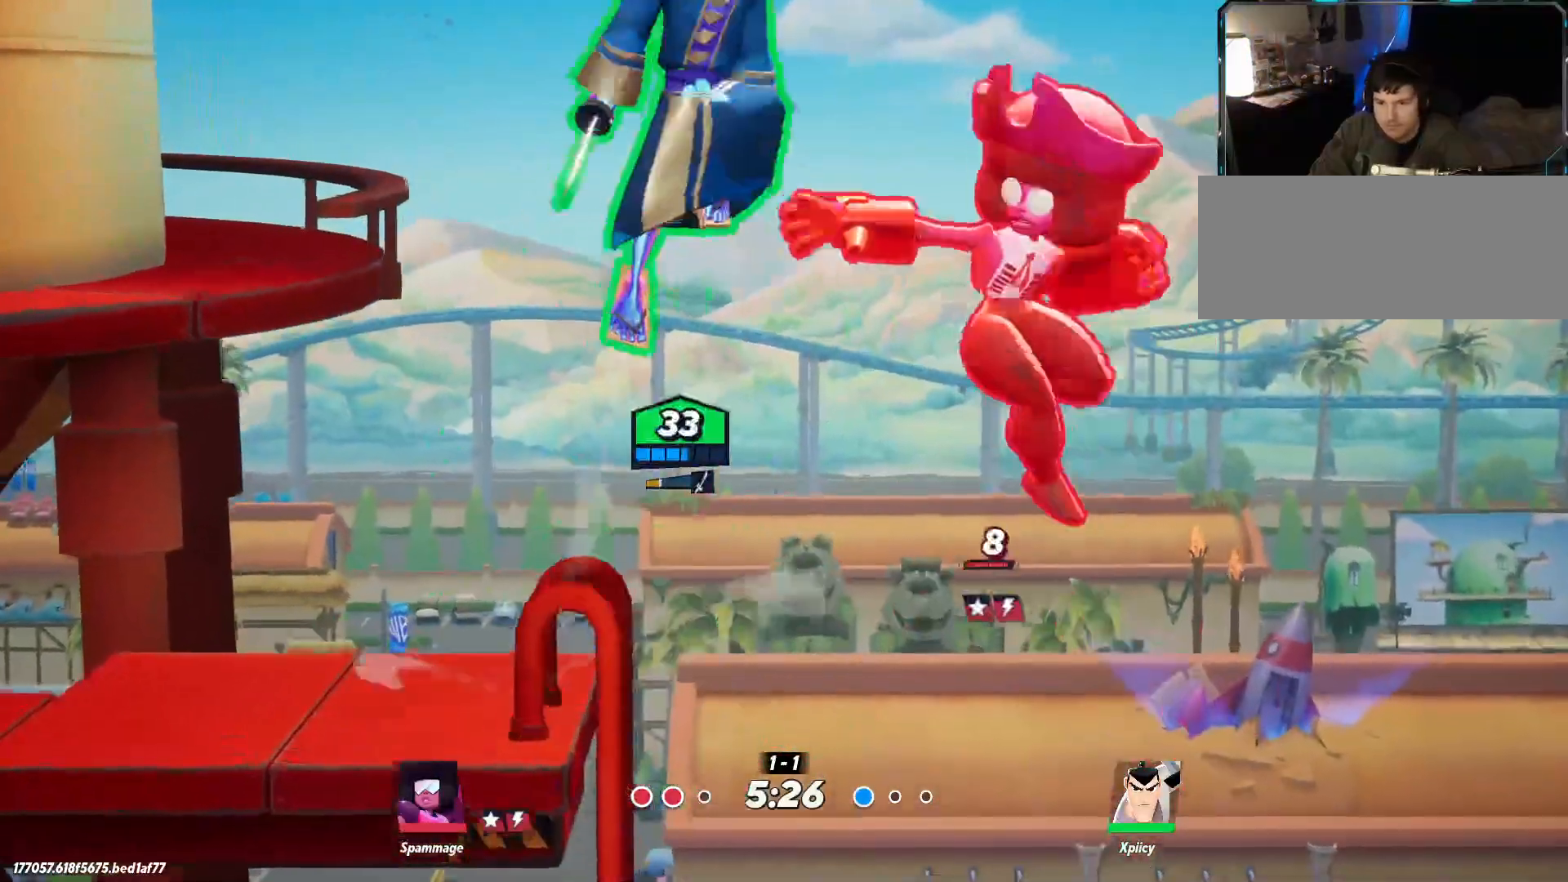
{"keys": ["a"], "events": [[100, "p", "up"], [150, "a", "down"]]}
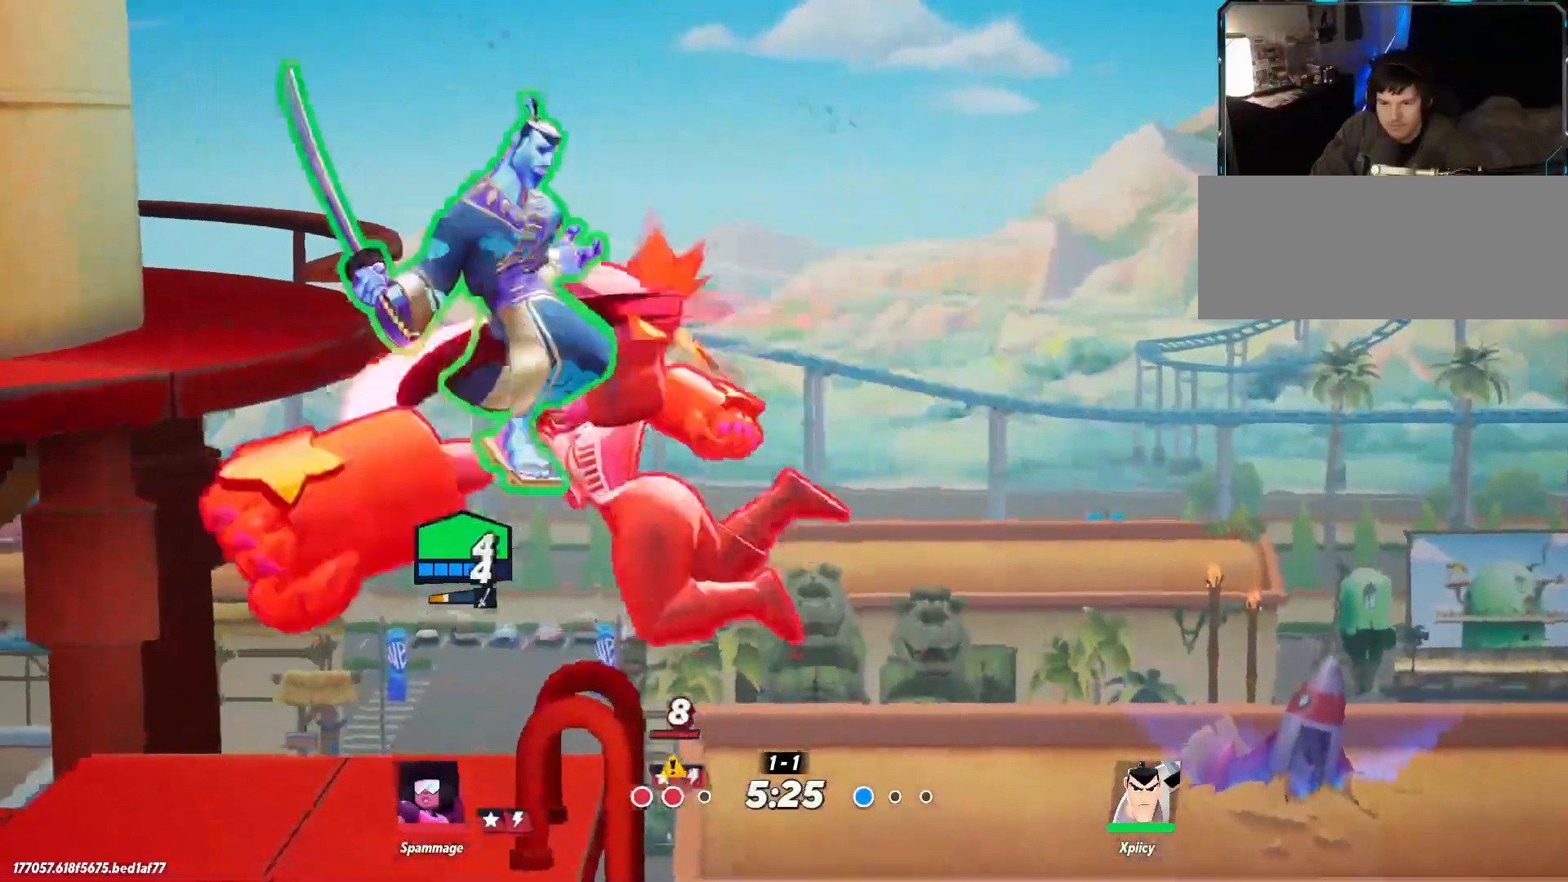
{"keys": ["d", "s"], "events": [[17, "a", "up"], [17, "d", "down"], [17, "p", "down"], [100, "p", "up"], [434, "s", "down"]]}
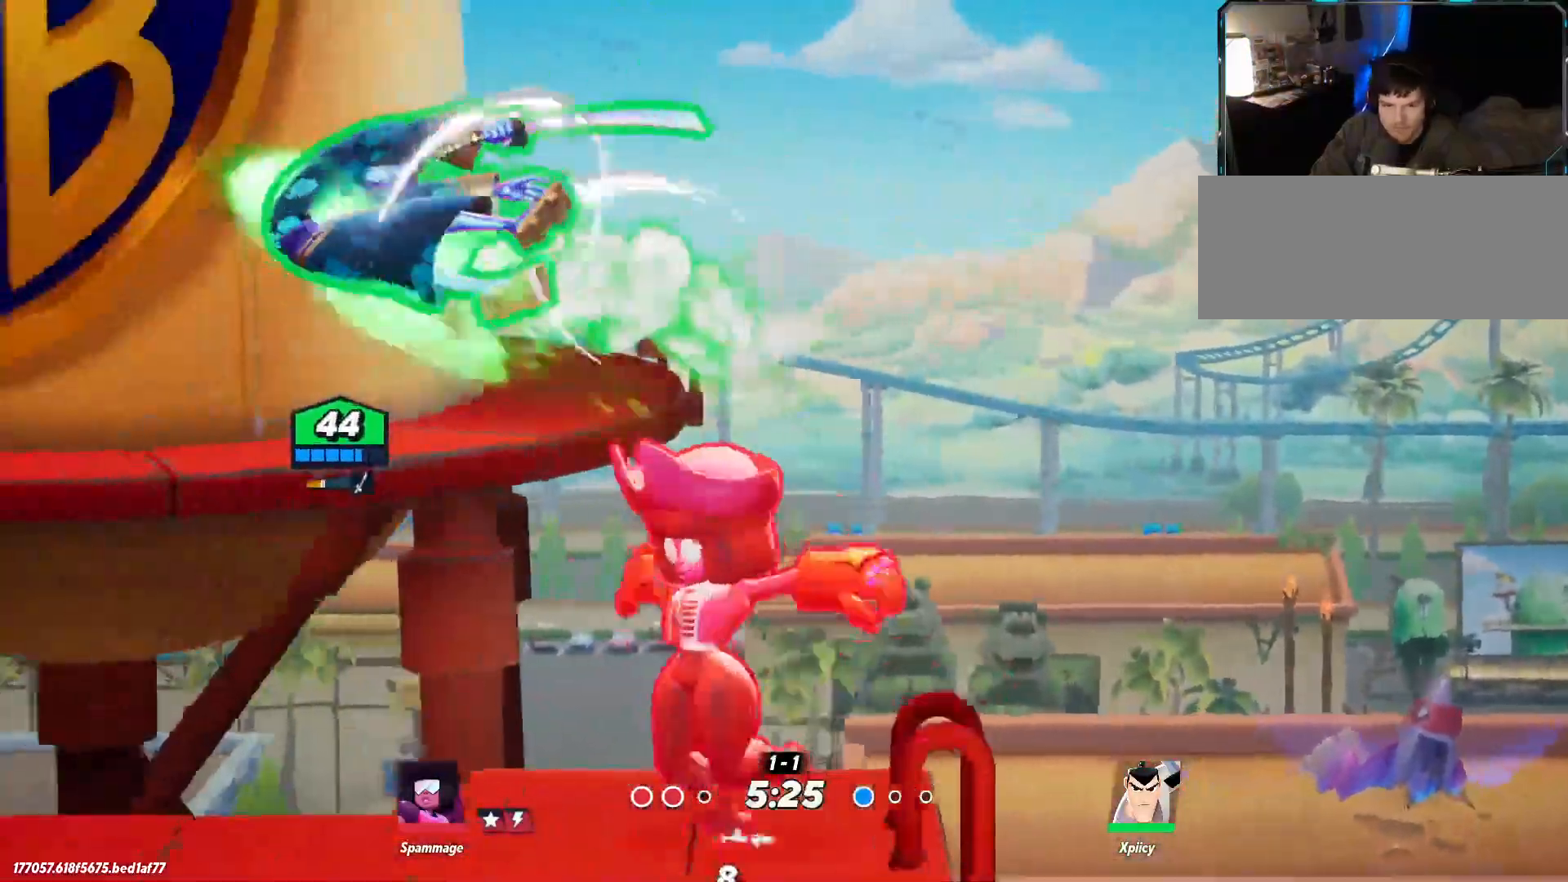
{"keys": ["a", "s"], "events": [[67, "a", "down"], [67, "d", "up"]]}
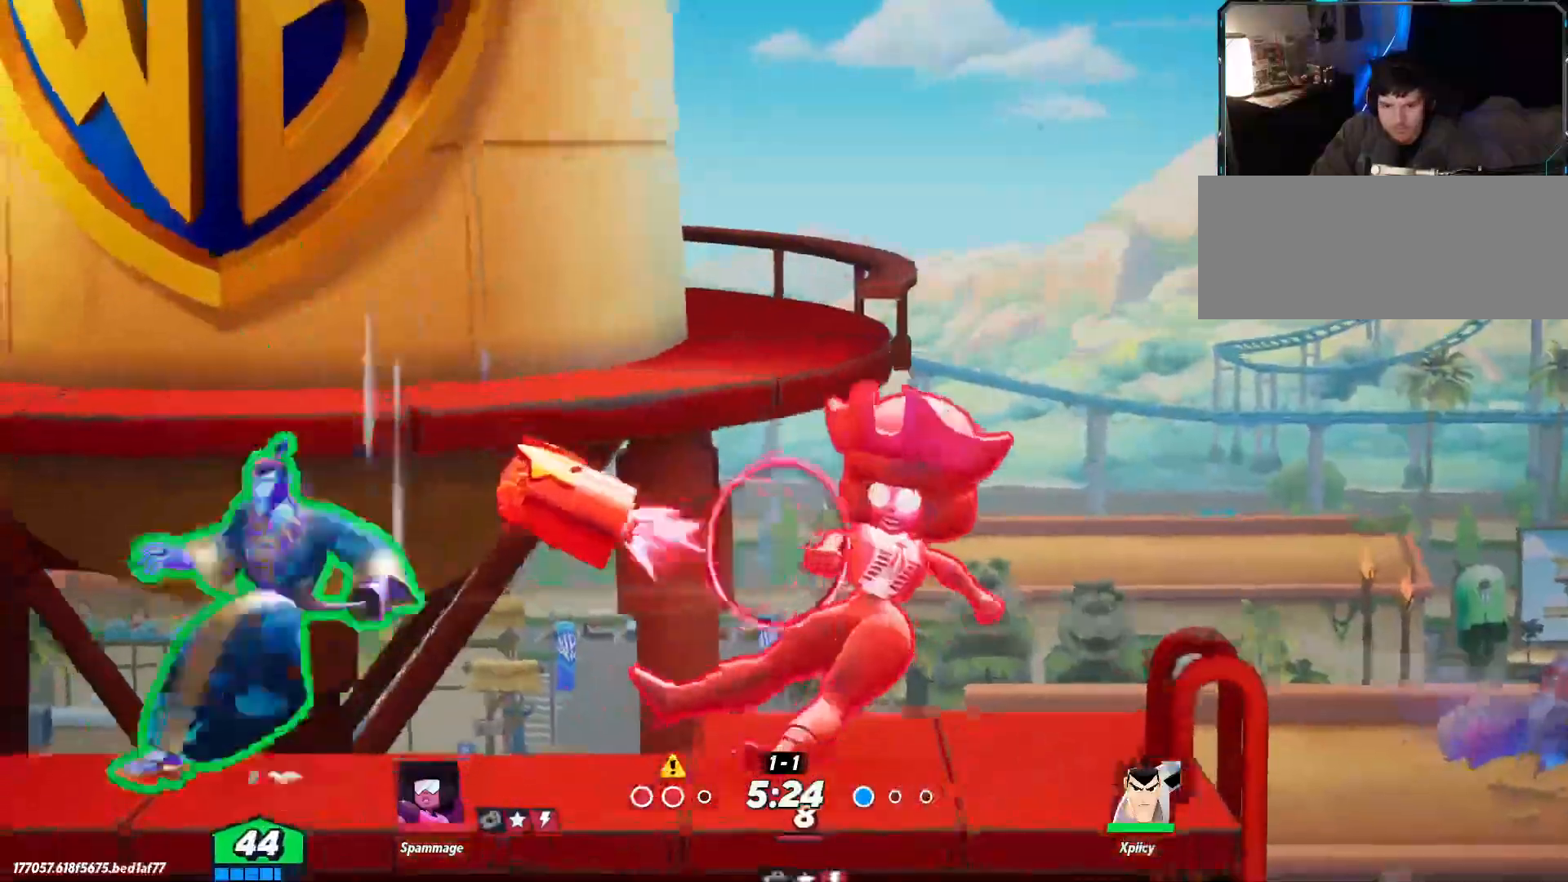
{"keys": ["a"], "events": [[350, "s", "up"]]}
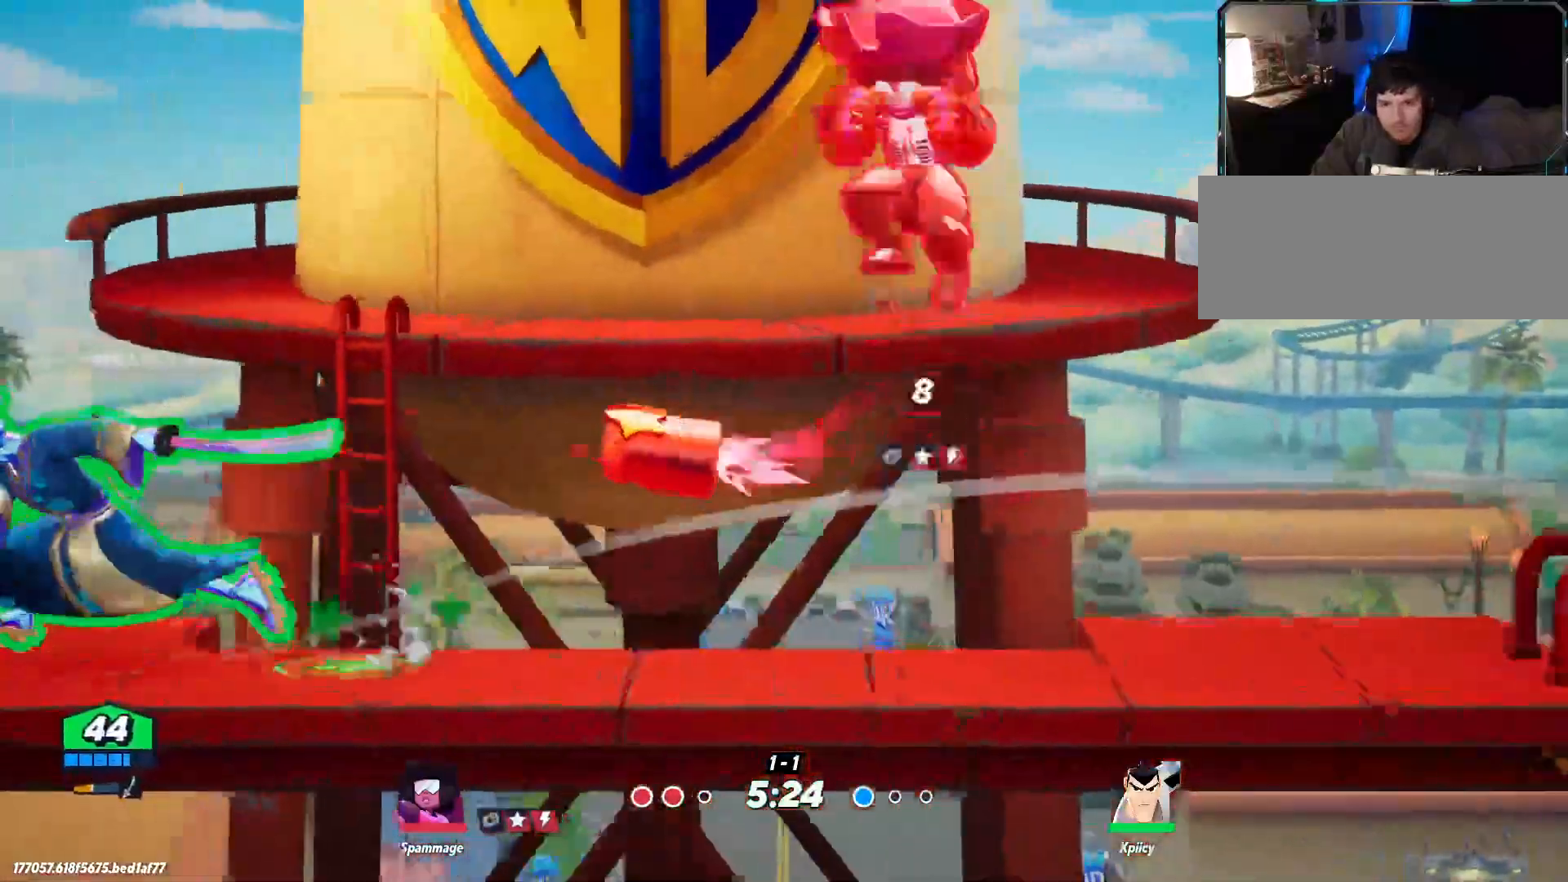
{"keys": ["d"], "events": [[84, "space", "down"], [134, "d", "down"], [184, "a", "up"], [217, "space", "up"], [267, "space", "down"], [417, "space", "up"]]}
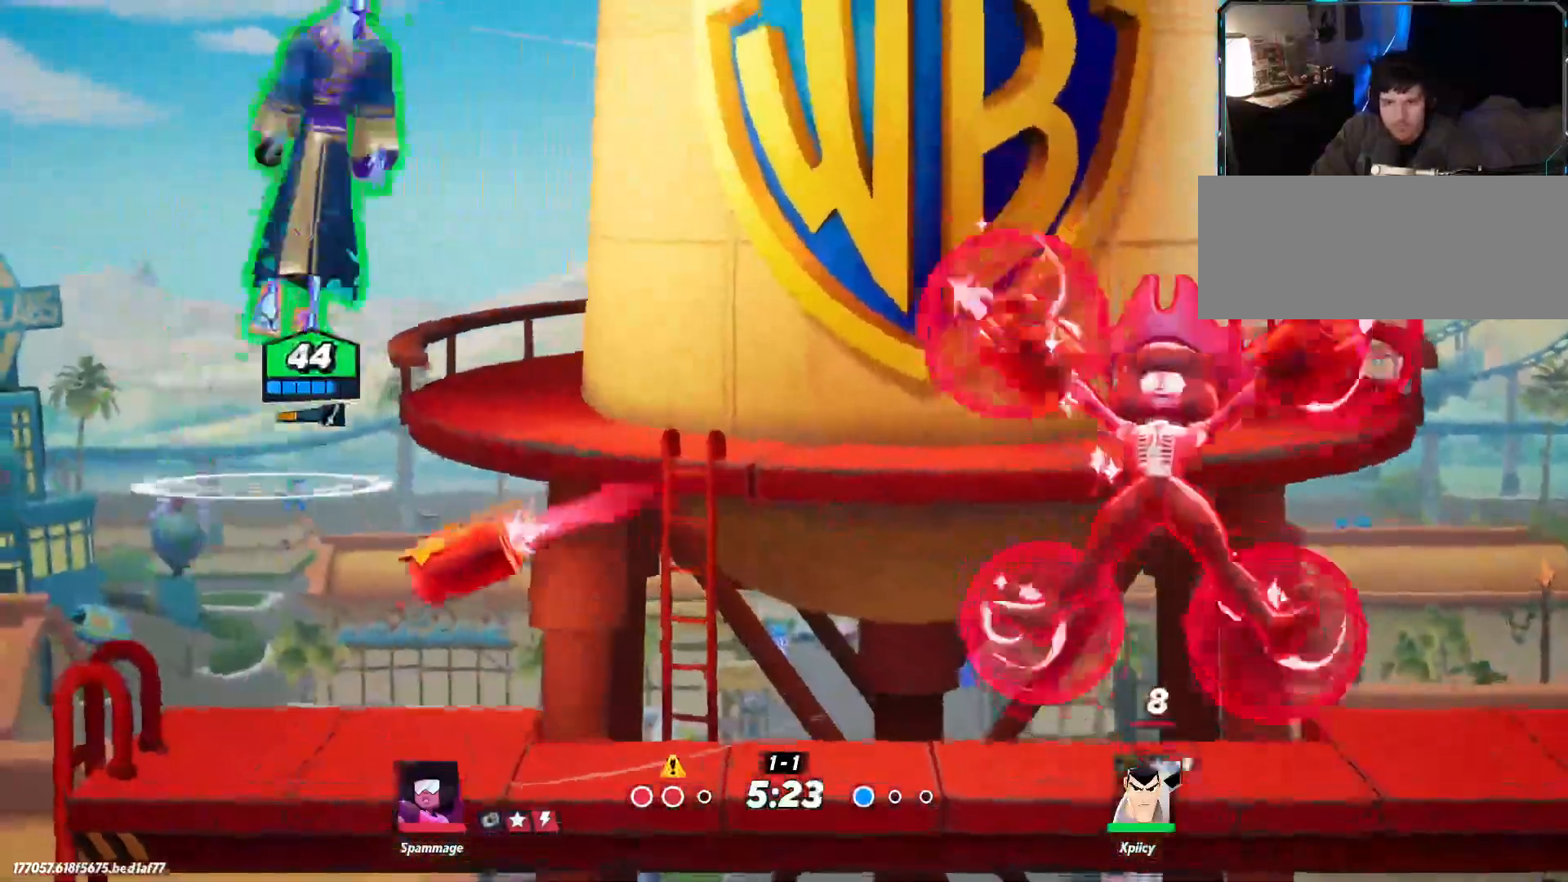
{"keys": ["a", "d", "s"], "events": [[100, "a", "down"], [100, "d", "up"], [100, "s", "down"], [500, "d", "down"]]}
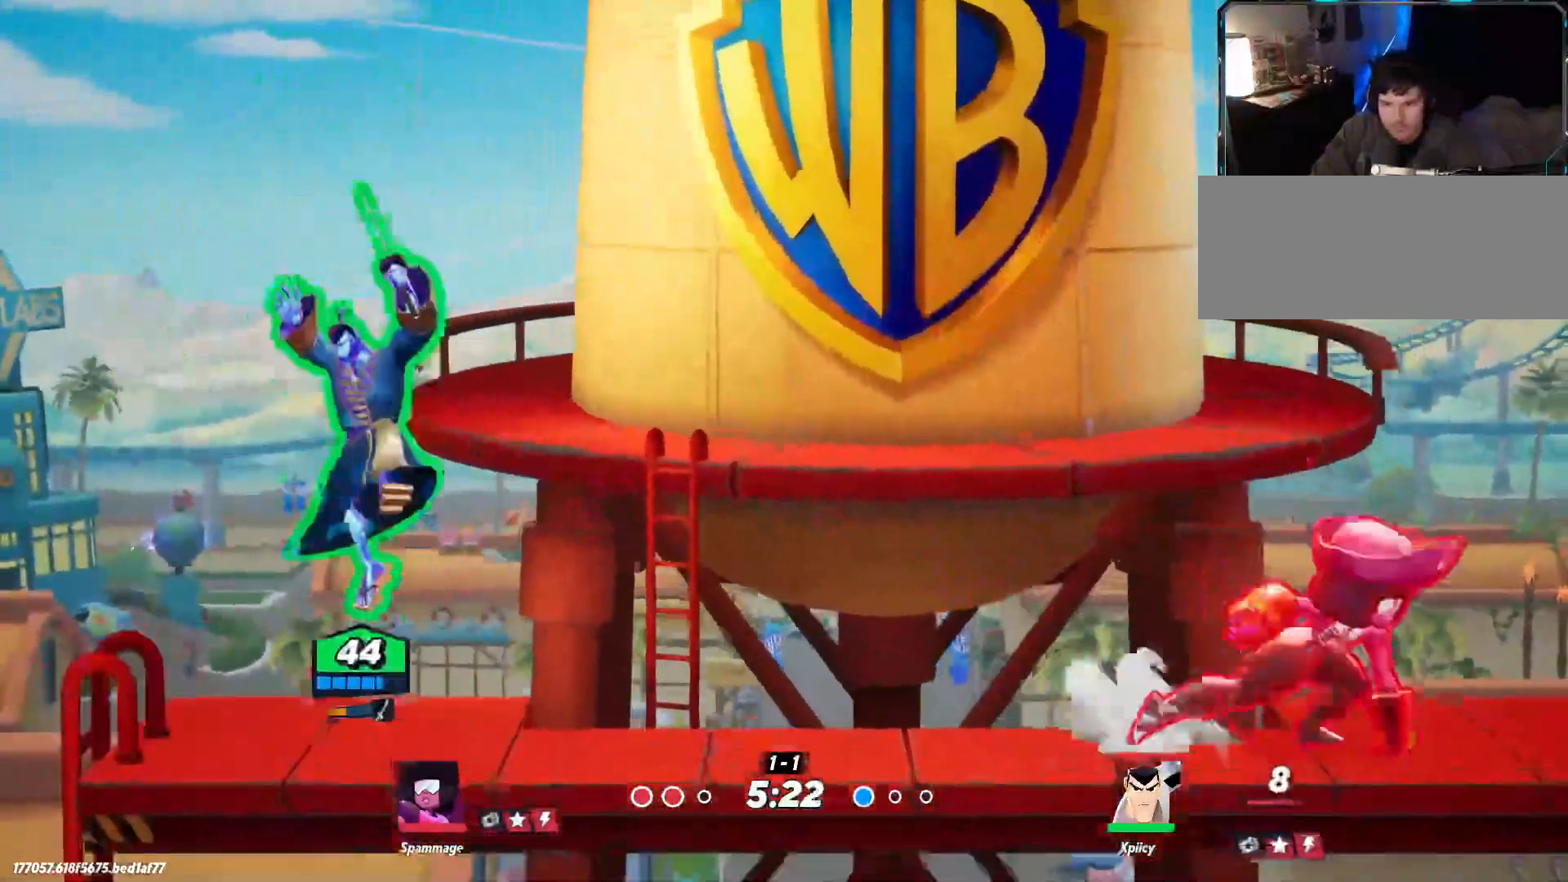
{"keys": ["a"], "events": [[17, "a", "up"], [50, "s", "up"], [384, "a", "down"], [417, "d", "up"]]}
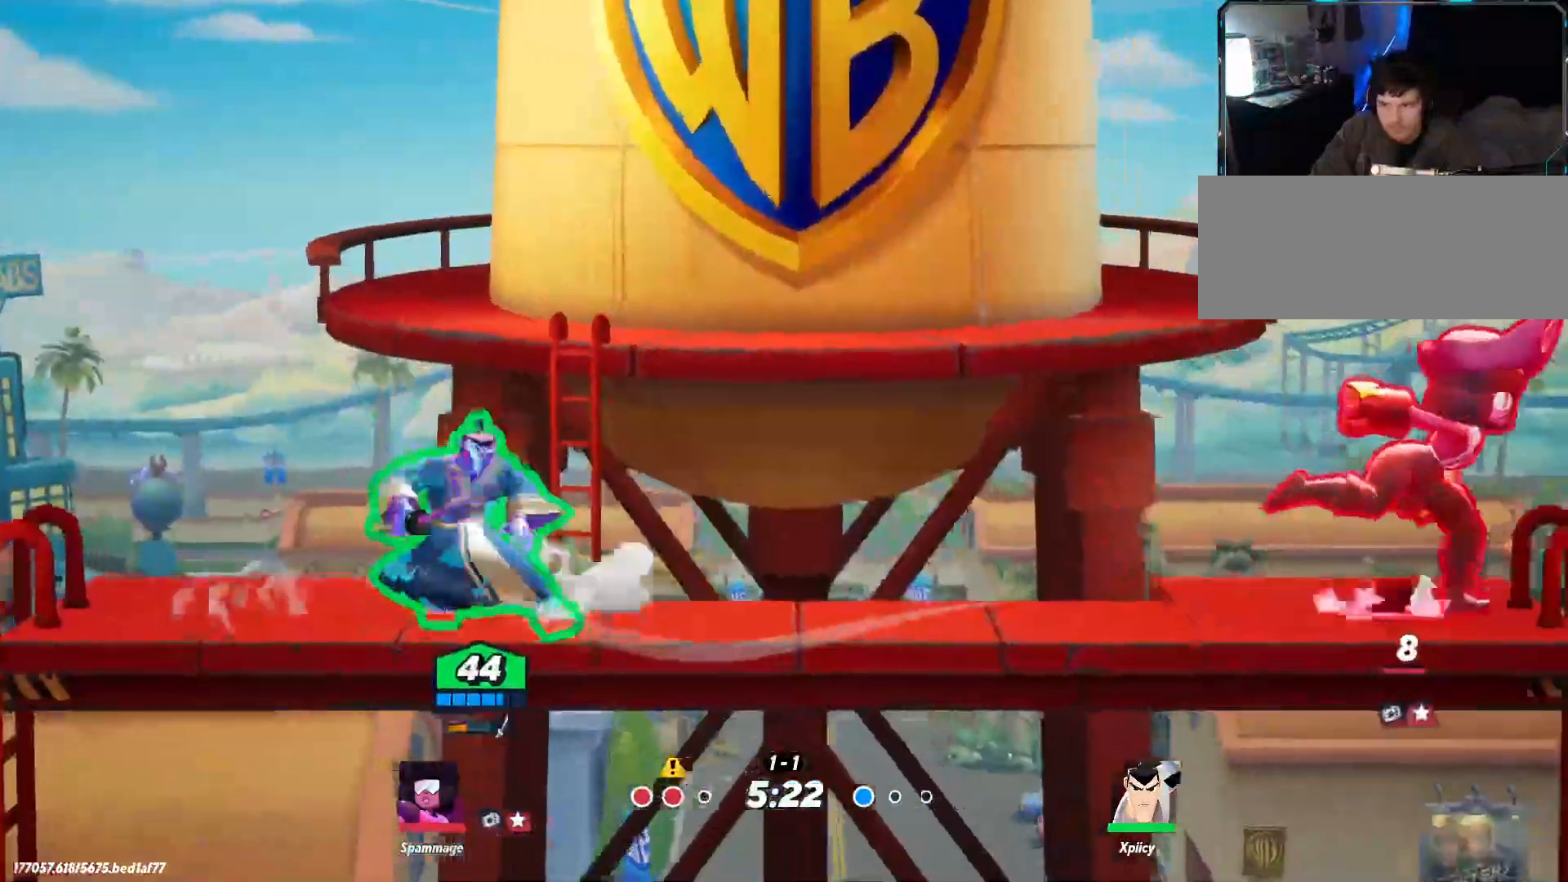
{"keys": ["d"], "events": [[100, "a", "up"], [100, "d", "down"]]}
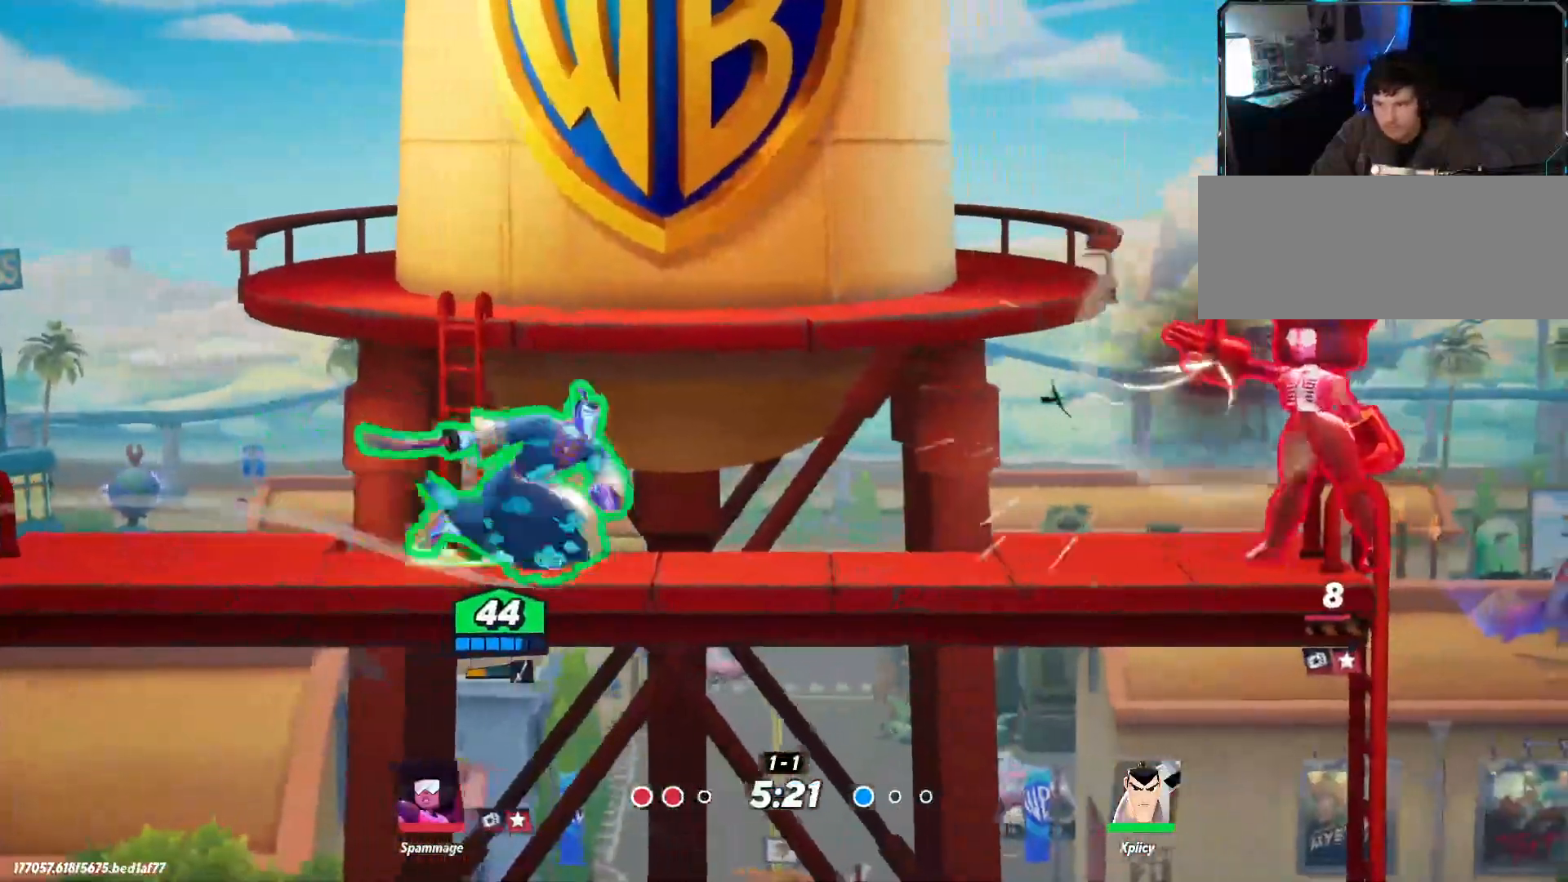
{"keys": ["d"], "events": [[167, "a", "down"], [167, "d", "up"], [350, "a", "up"], [350, "d", "down"]]}
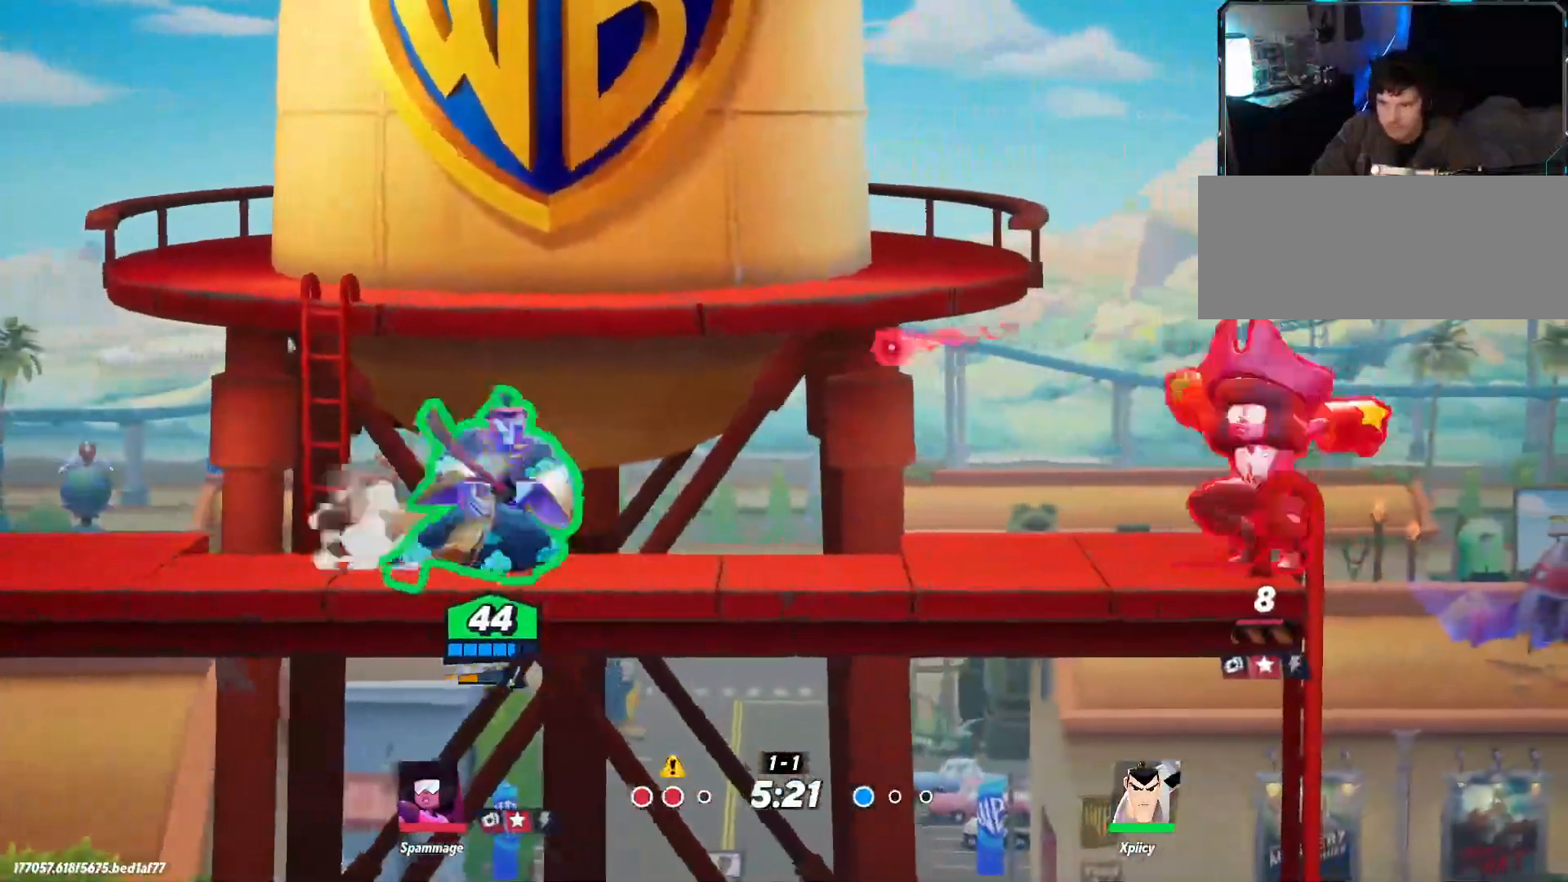
{"keys": ["d"], "events": [[67, "backslash", "down"], [217, "backslash", "up"], [267, "lbracket", "down"], [350, "lbracket", "up"]]}
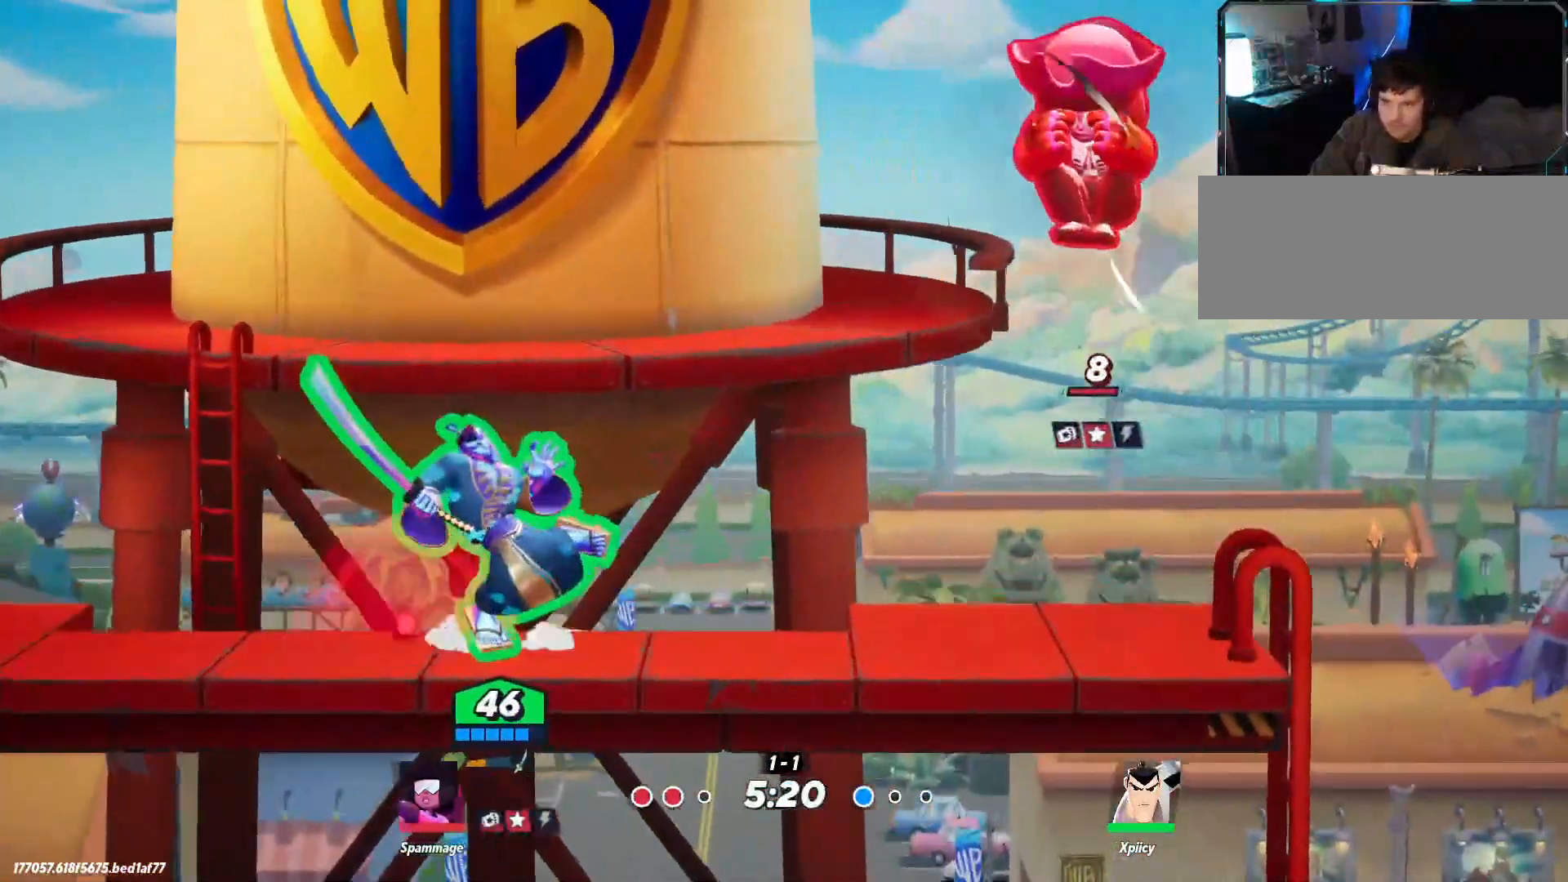
{"keys": ["d"], "events": [[134, "a", "down"], [134, "d", "up"], [400, "a", "up"], [400, "d", "down"]]}
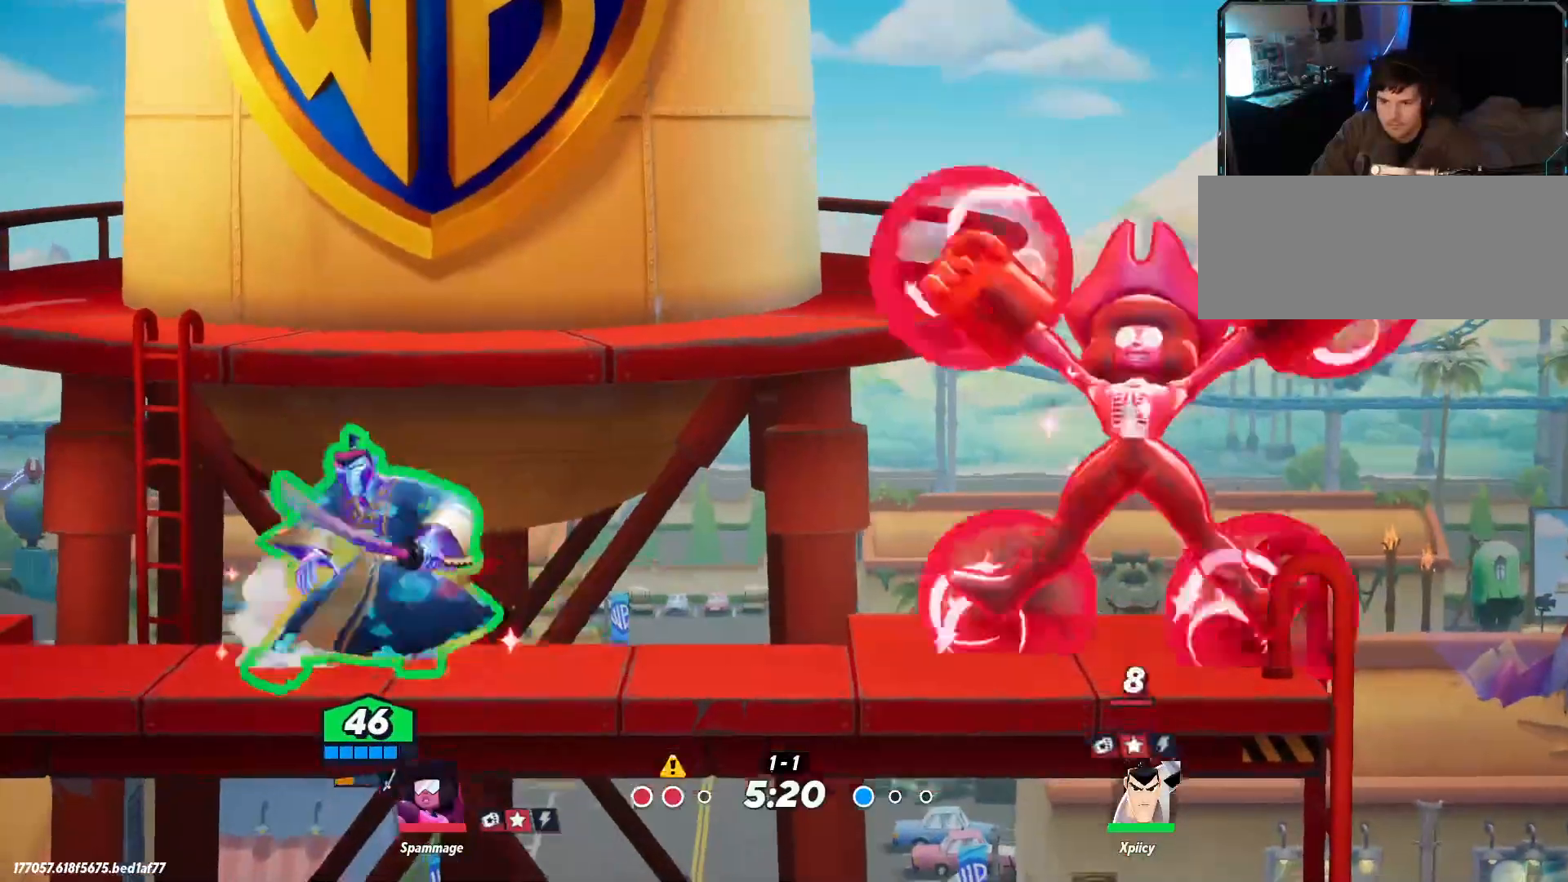
{"keys": ["d", "lbracket"], "events": [[134, "backslash", "down"], [217, "lbracket", "down"], [267, "backslash", "up"], [350, "lbracket", "up"], [500, "lbracket", "down"]]}
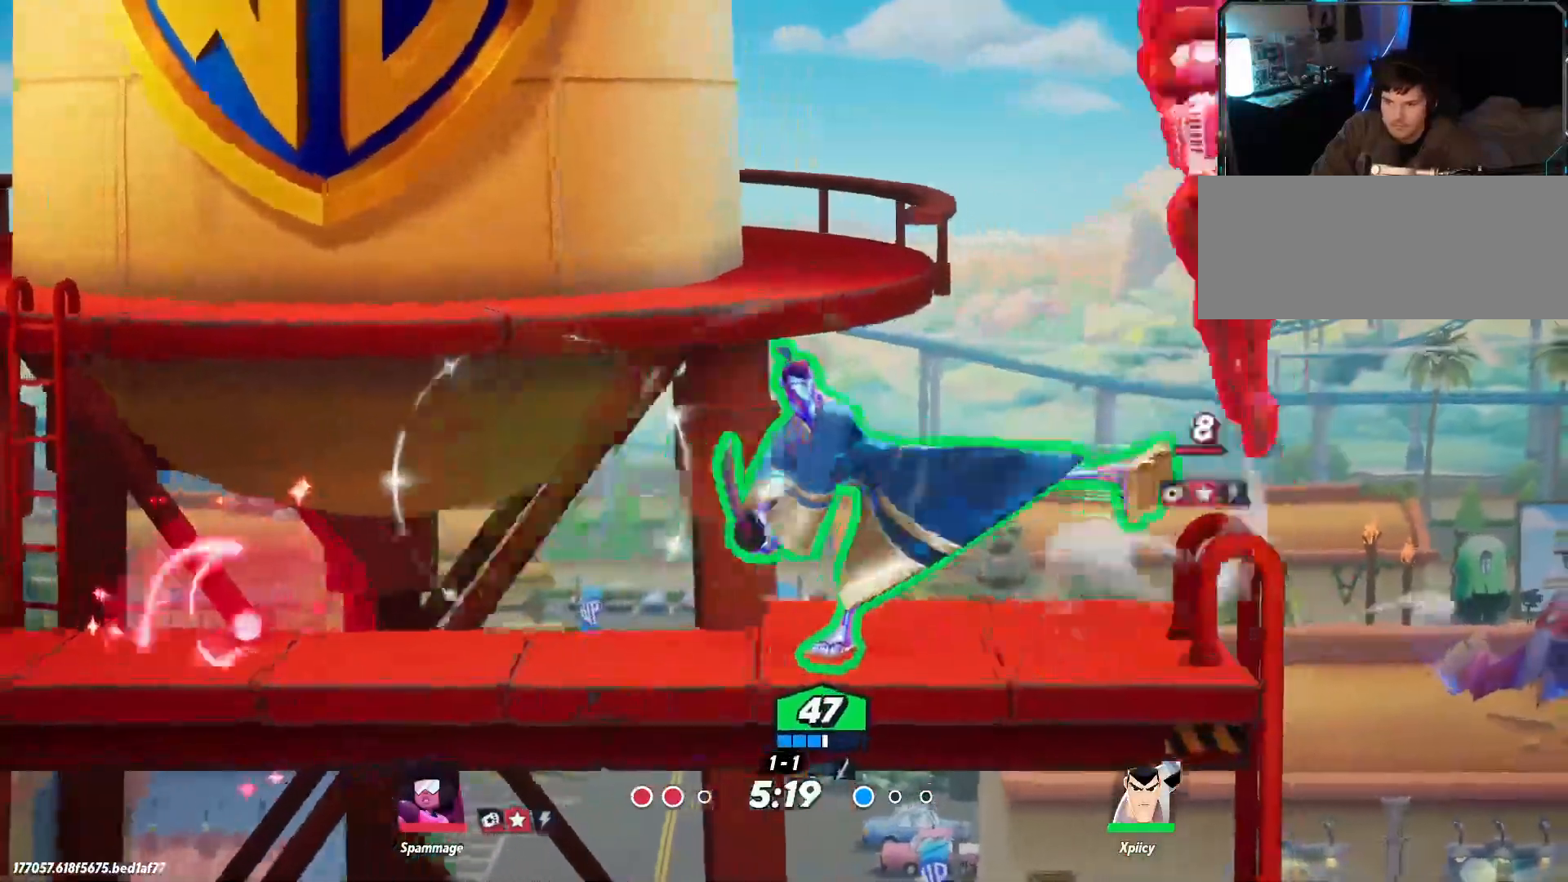
{"keys": [], "events": [[84, "lbracket", "up"], [234, "d", "up"], [367, "d", "down"], [500, "d", "up"]]}
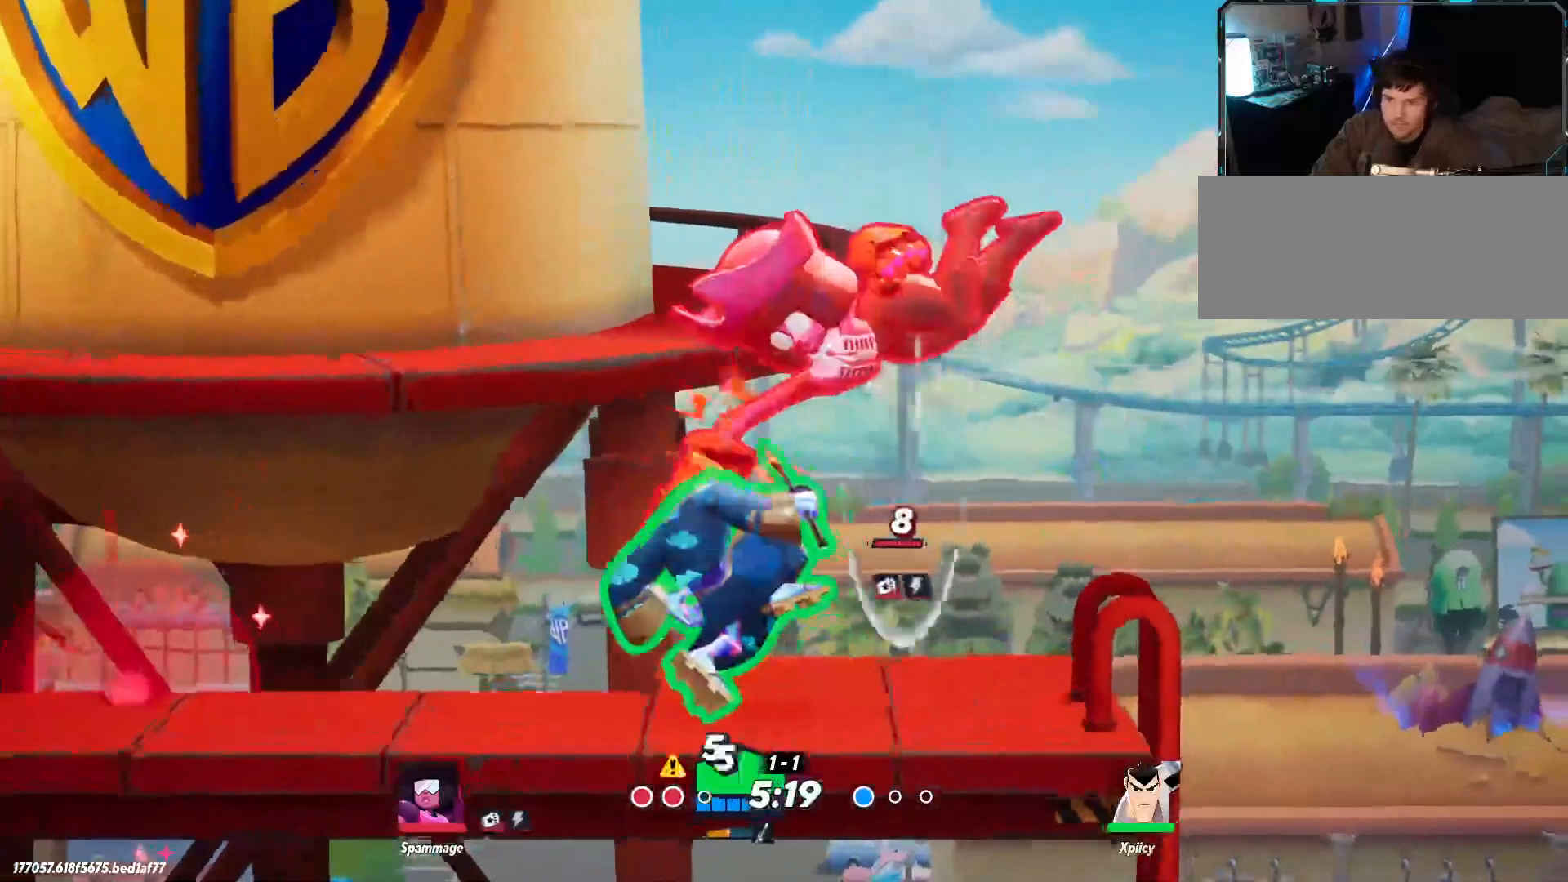
{"keys": ["a", "w"], "events": [[50, "a", "down"], [234, "w", "down"], [417, "backslash", "down"], [467, "backslash", "up"]]}
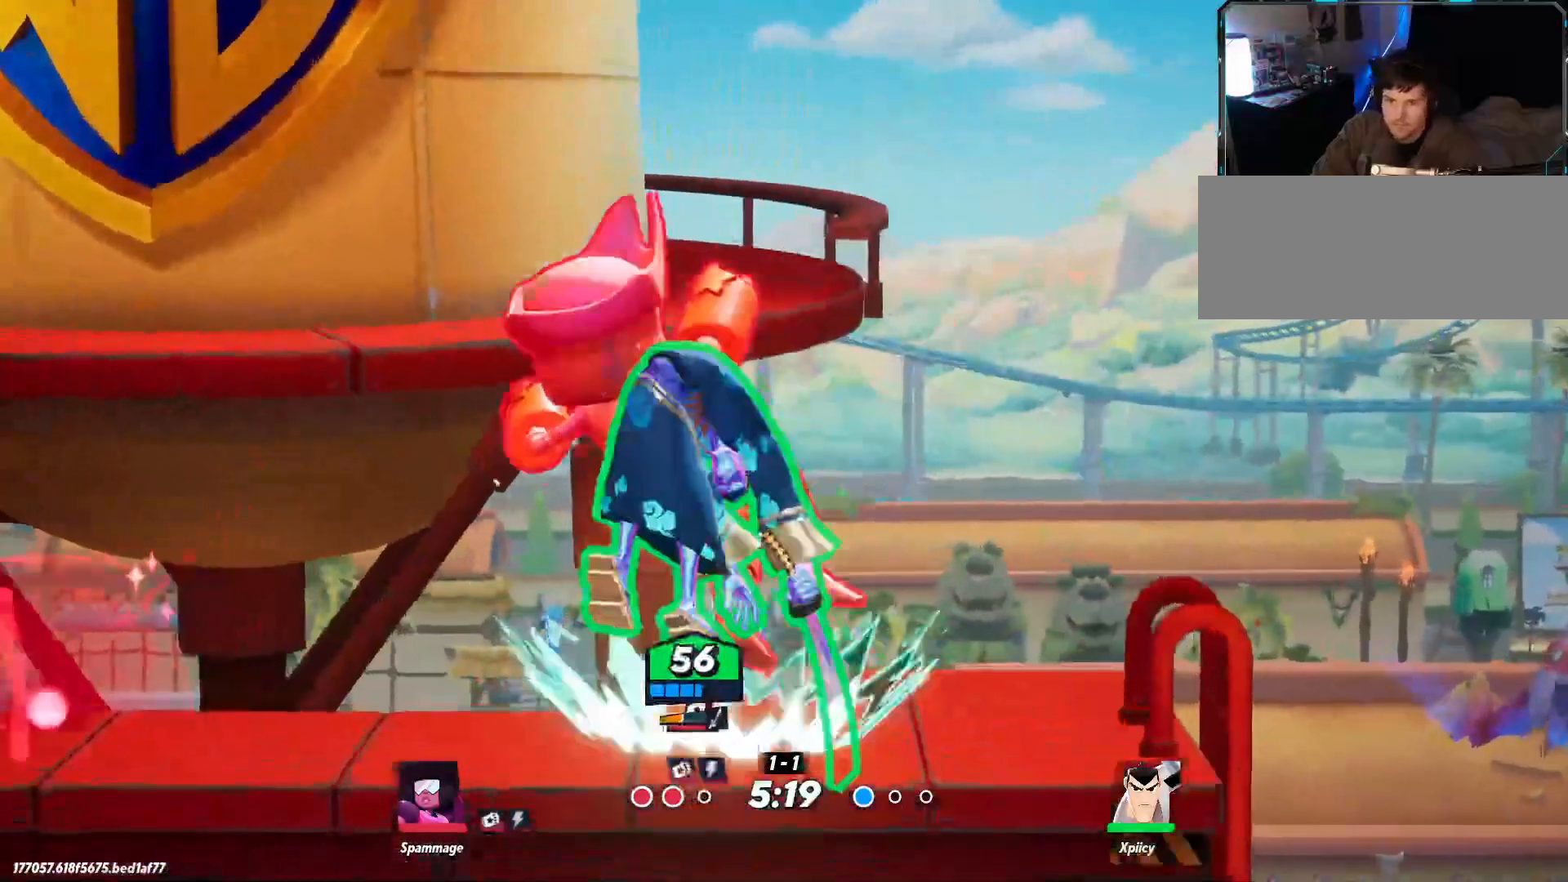
{"keys": ["a", "space", "w"], "events": [[50, "backslash", "down"], [100, "backslash", "up"], [417, "space", "down"]]}
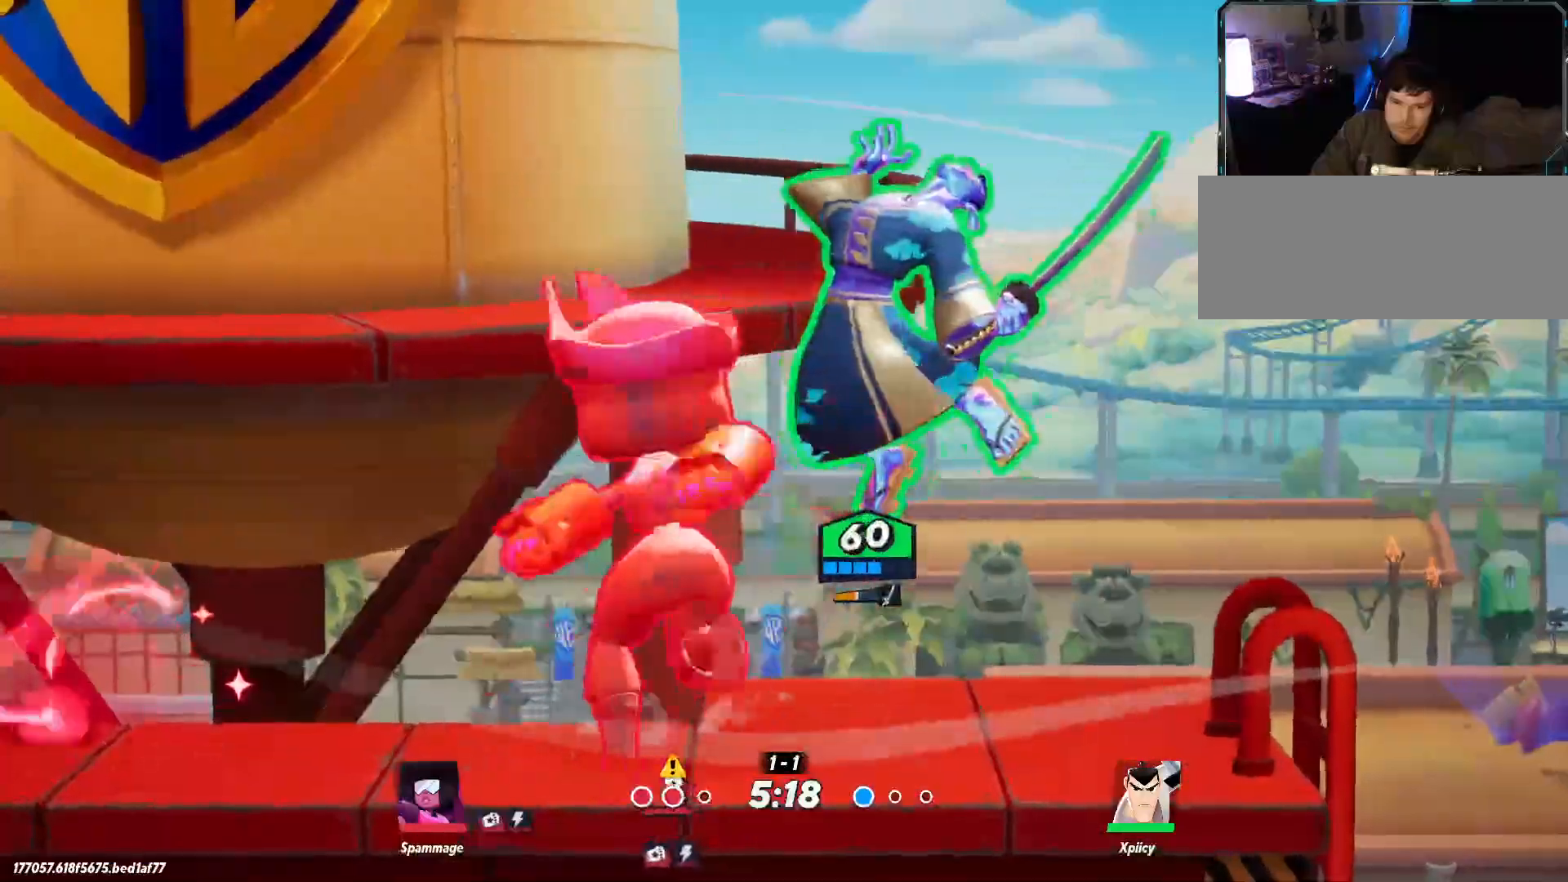
{"keys": ["a"], "events": [[17, "space", "up"], [117, "space", "down"], [150, "w", "up"], [200, "space", "up"]]}
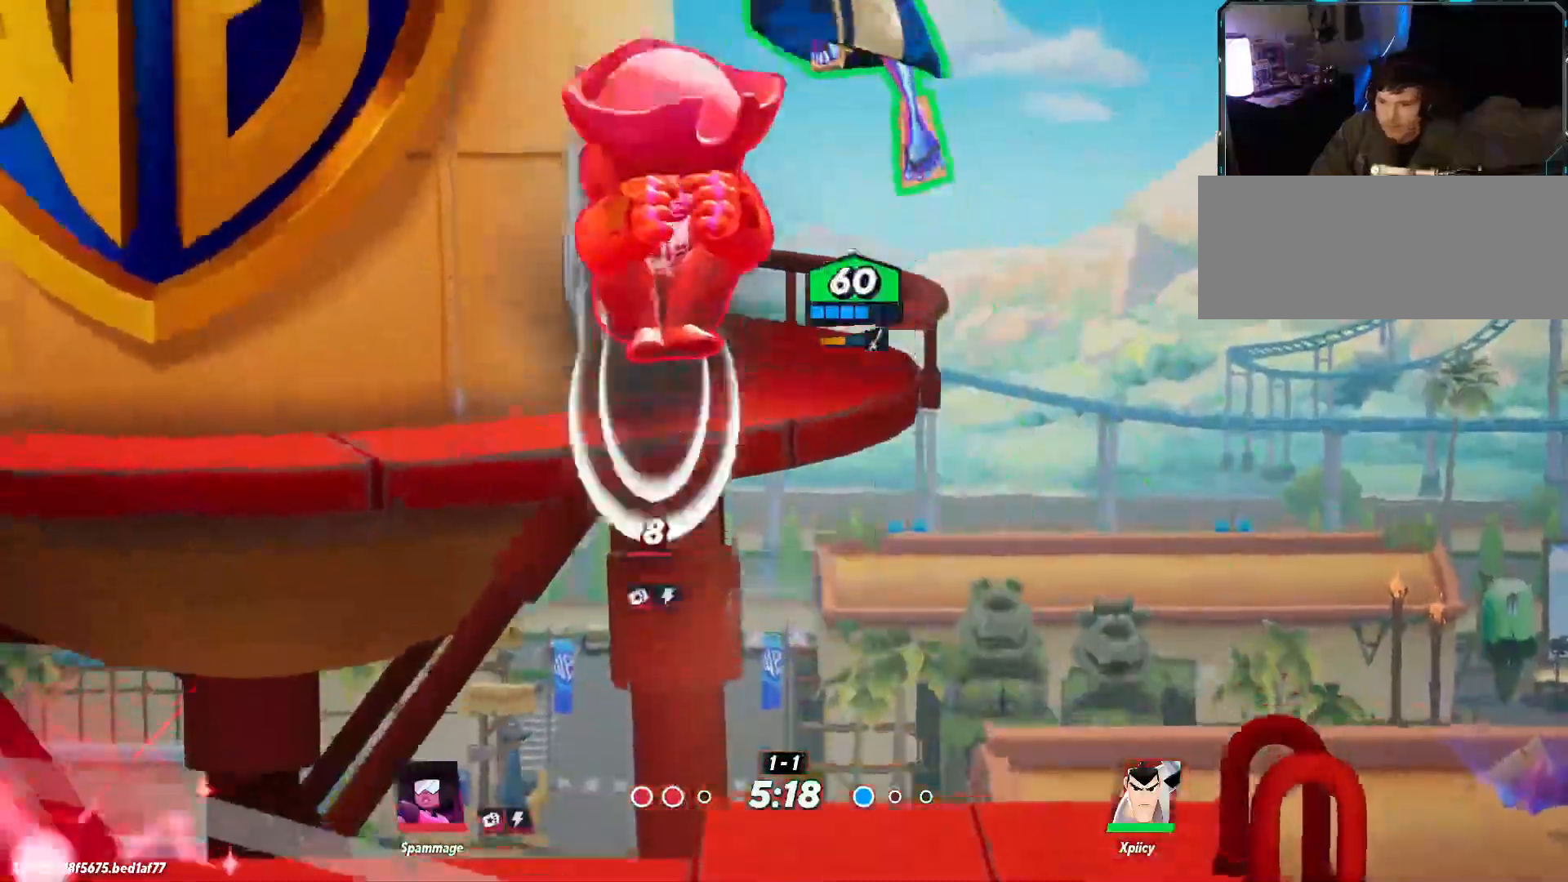
{"keys": ["a", "s"], "events": [[250, "s", "down"], [300, "d", "down"], [300, "semicolon", "down"], [350, "d", "up"], [450, "semicolon", "up"]]}
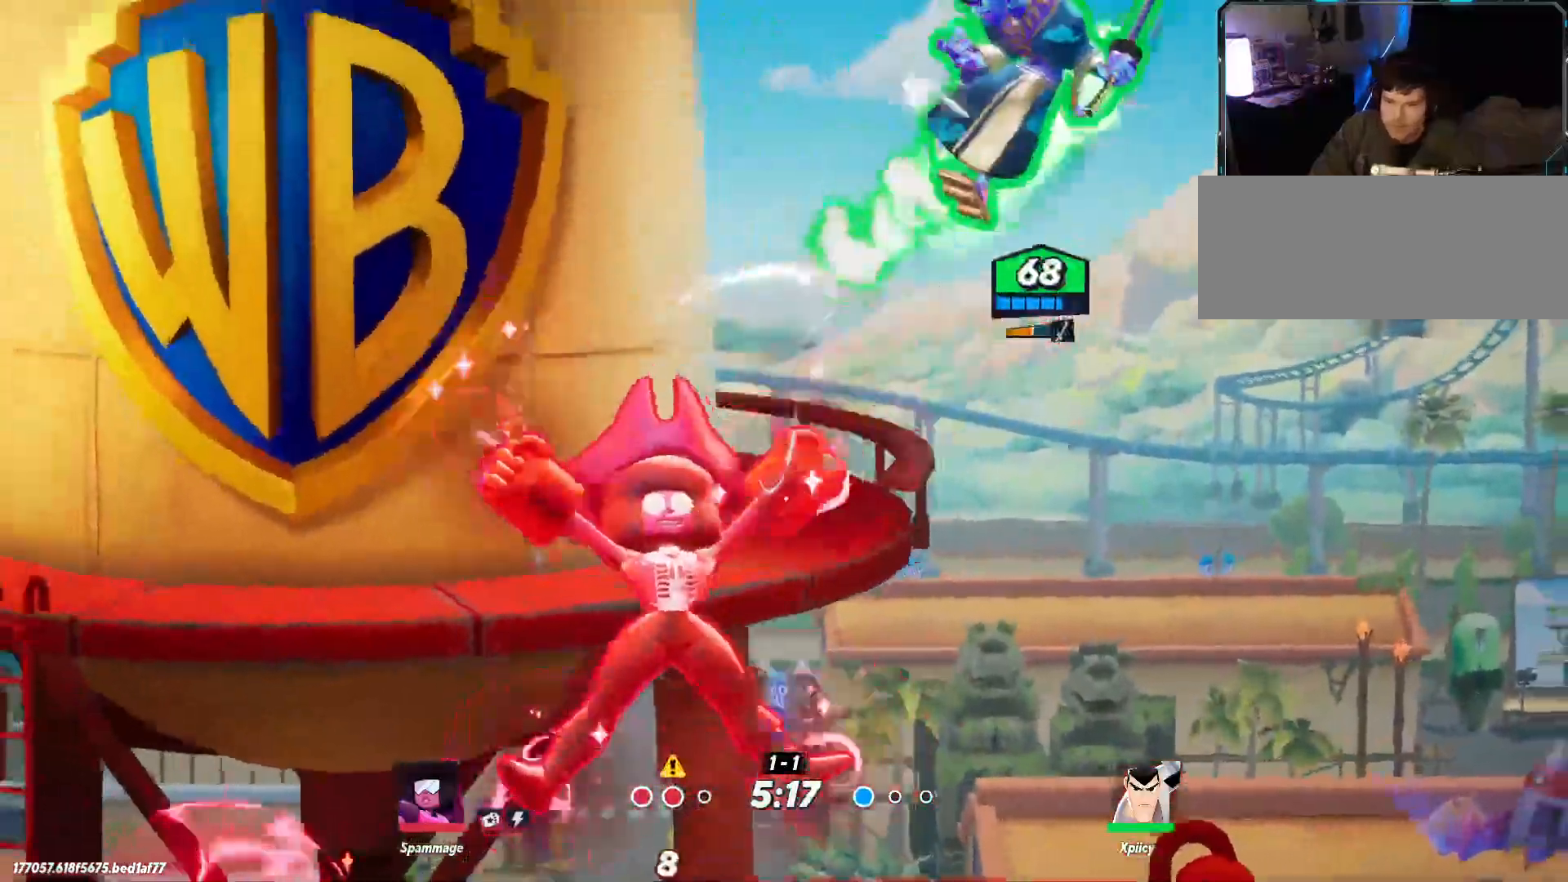
{"keys": ["a", "s", "semicolon"], "events": [[300, "backslash", "down"], [400, "backslash", "up"], [400, "semicolon", "down"]]}
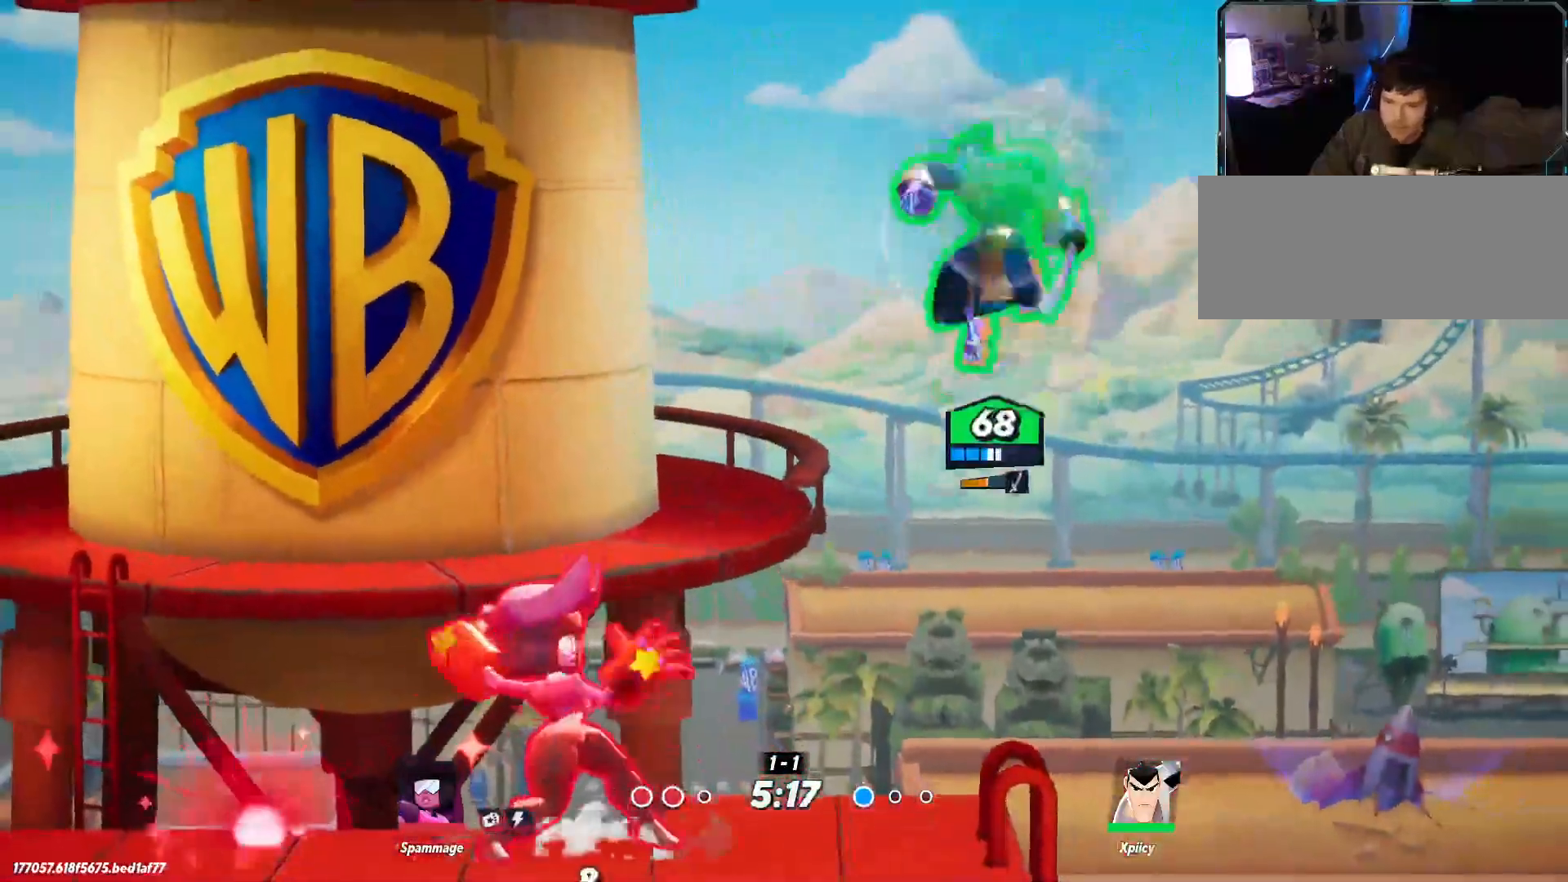
{"keys": ["a", "s"], "events": [[34, "semicolon", "up"]]}
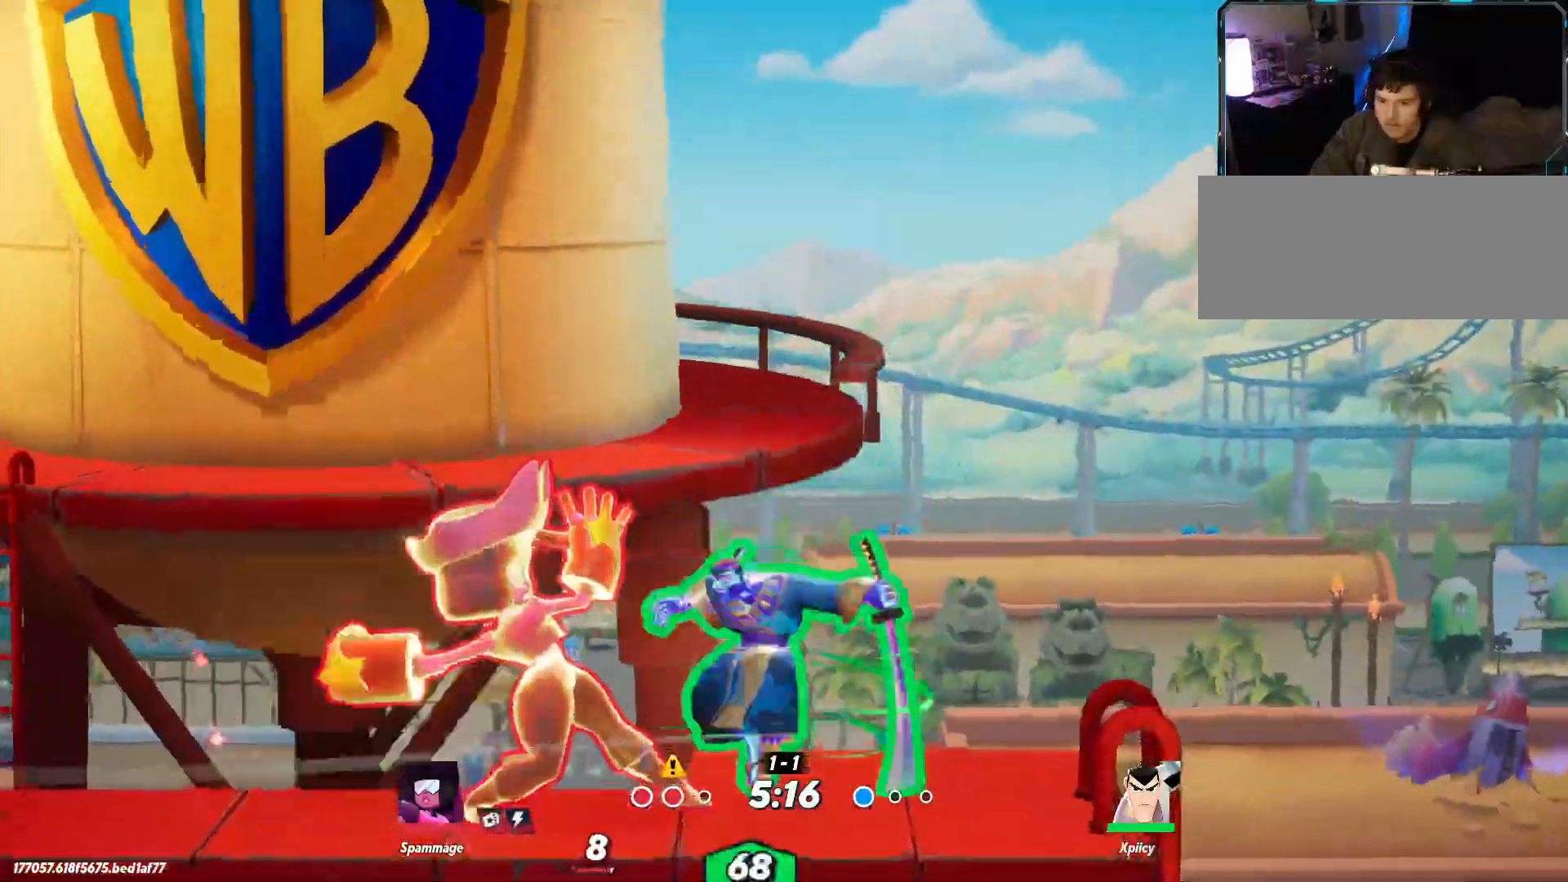
{"keys": ["a", "s"], "events": []}